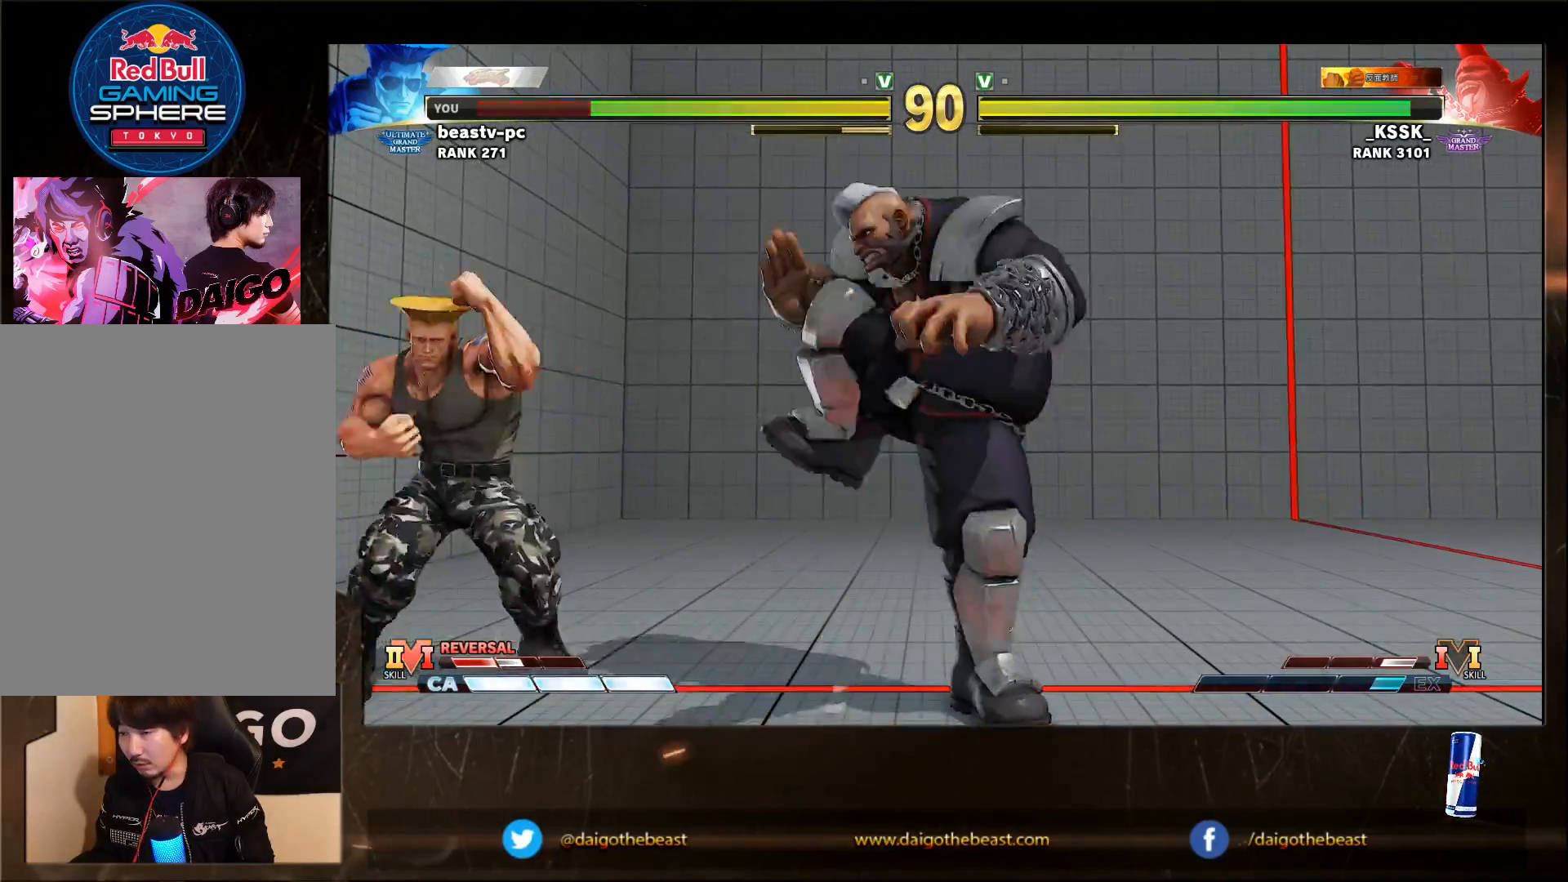
Gameplay with a controller (arcade stick); each line is a JSON object with the inputs held at the frame after it. "events" lists button and stick changes between this image and that frame as [ms after this image, input, new state], when the widget could be followed in between. Not read: L3 R3.
{"buttons": [], "left_stick": "down-left", "events": [[50, "R1", "down"], [50, "left_stick", "right"], [150, "R1", "up"], [150, "left_stick", "left"], [250, "left_stick", "right"], [283, "R1", "down"], [350, "R1", "up"], [350, "left_stick", "center"], [500, "left_stick", "down-left"]]}
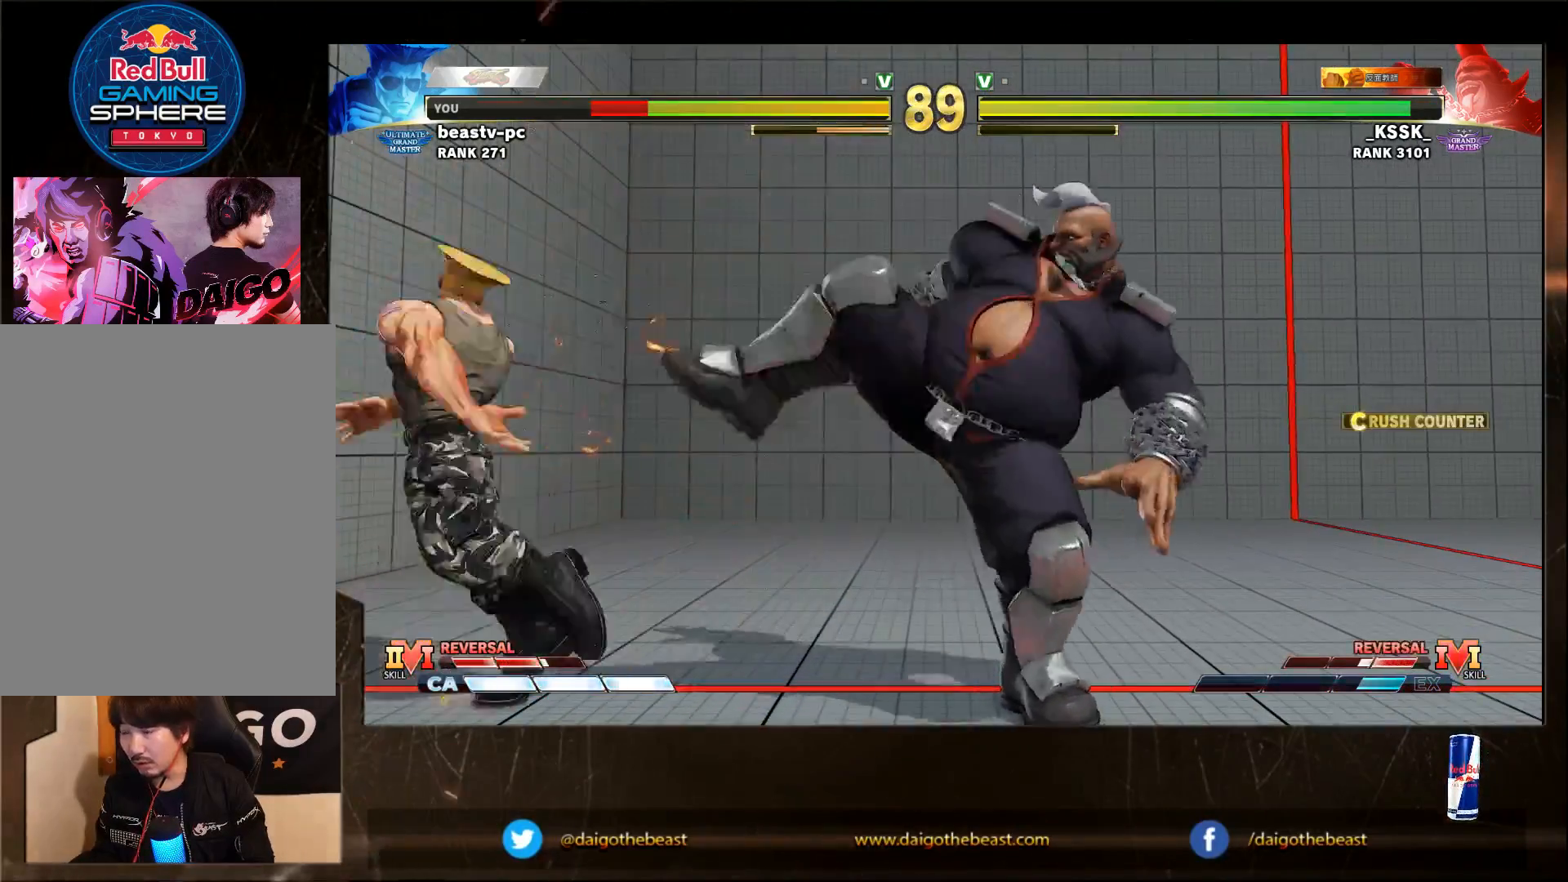
{"buttons": [], "left_stick": "down-left", "events": []}
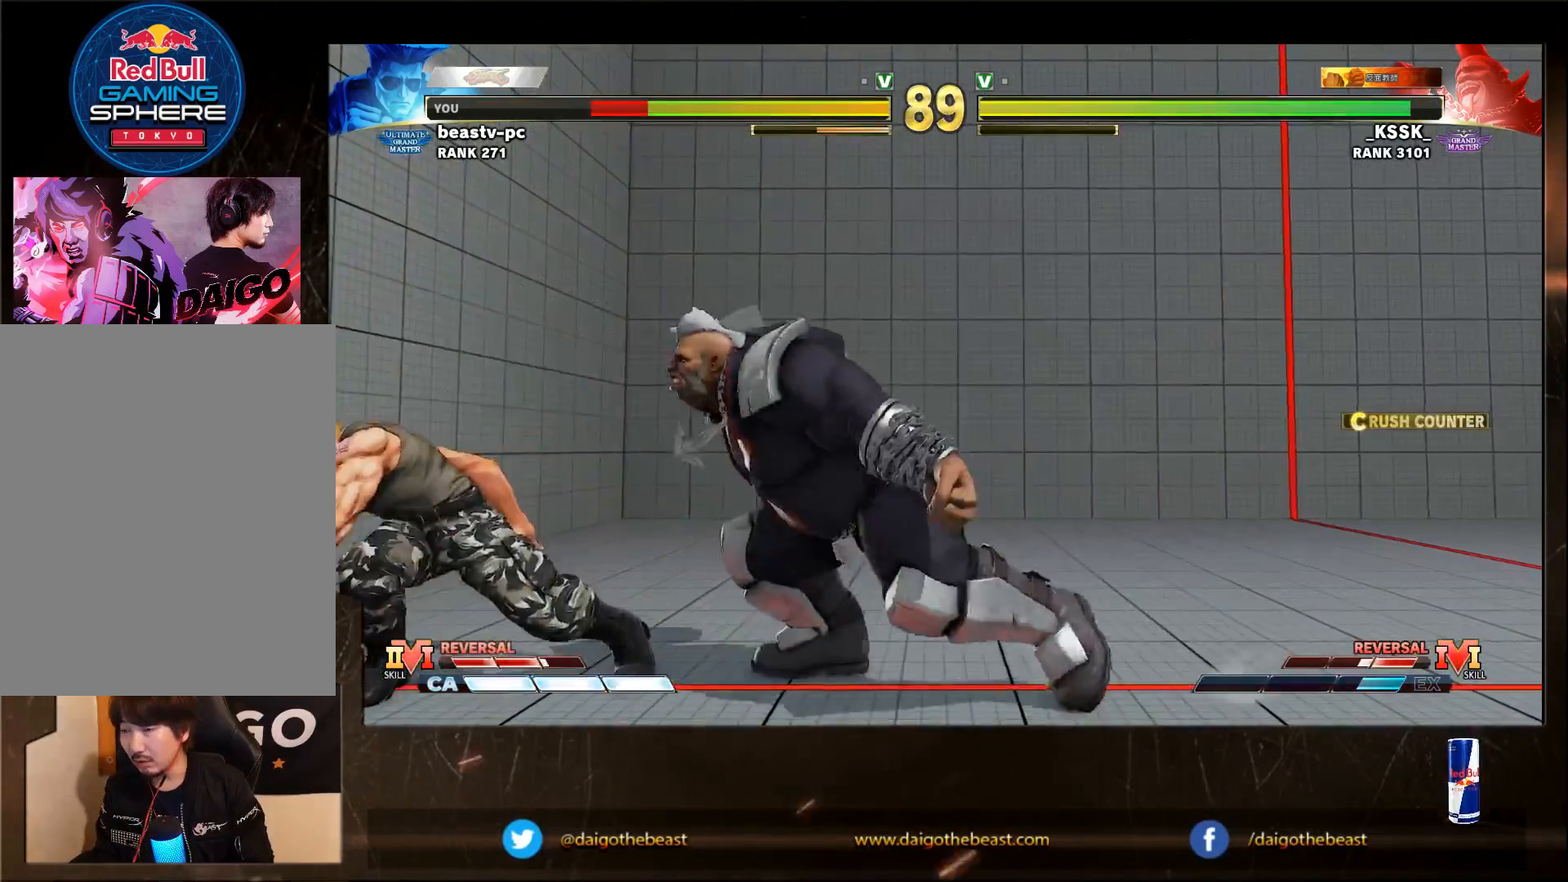
{"buttons": [], "left_stick": "down-left", "events": []}
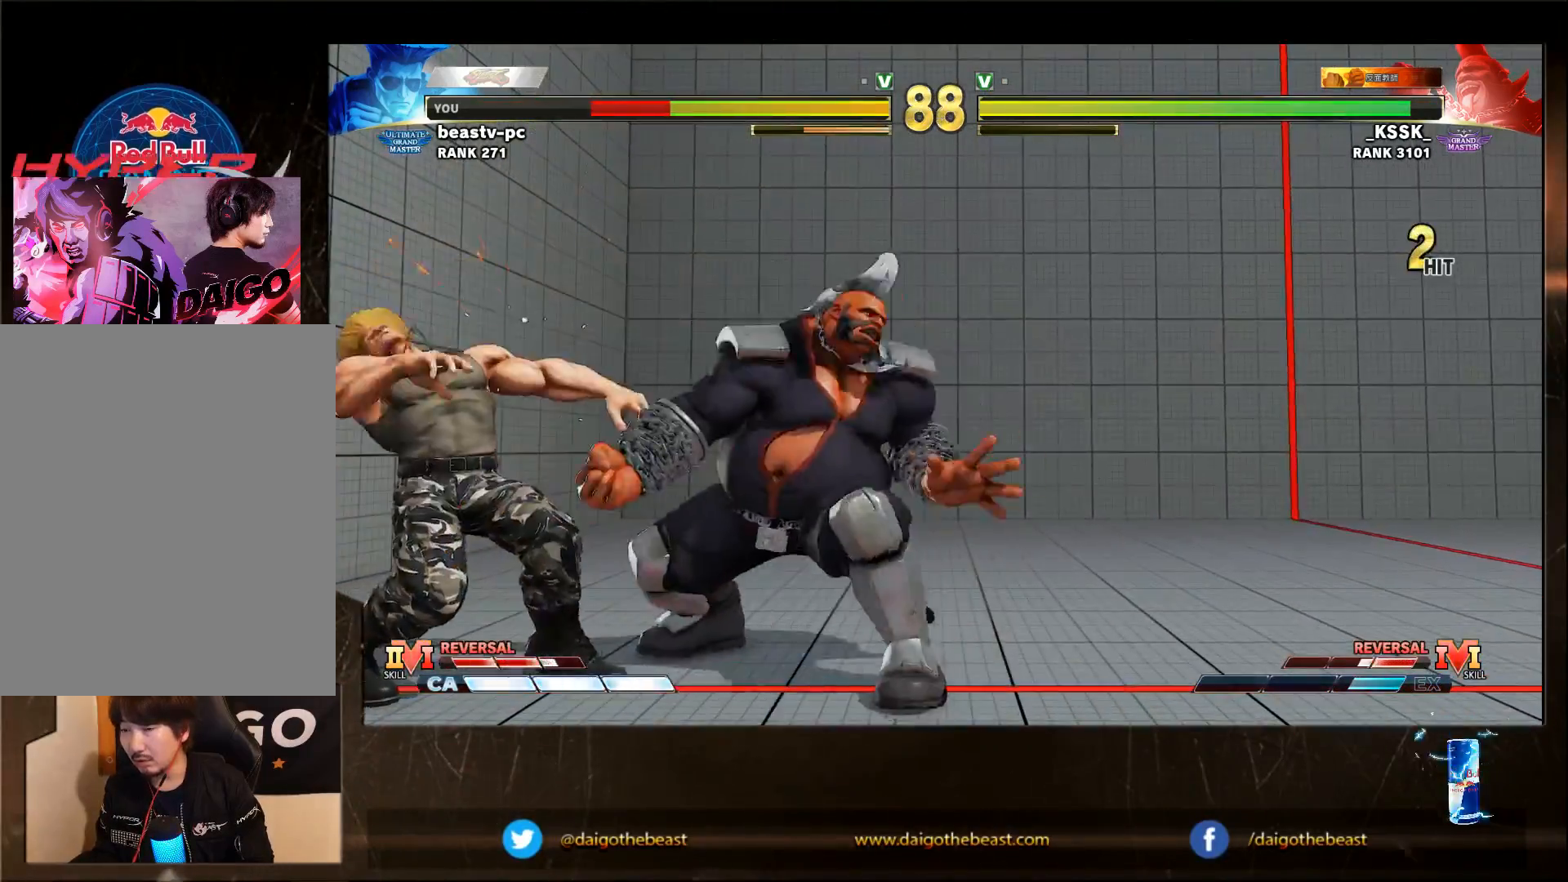
{"buttons": [], "left_stick": "down-left", "events": []}
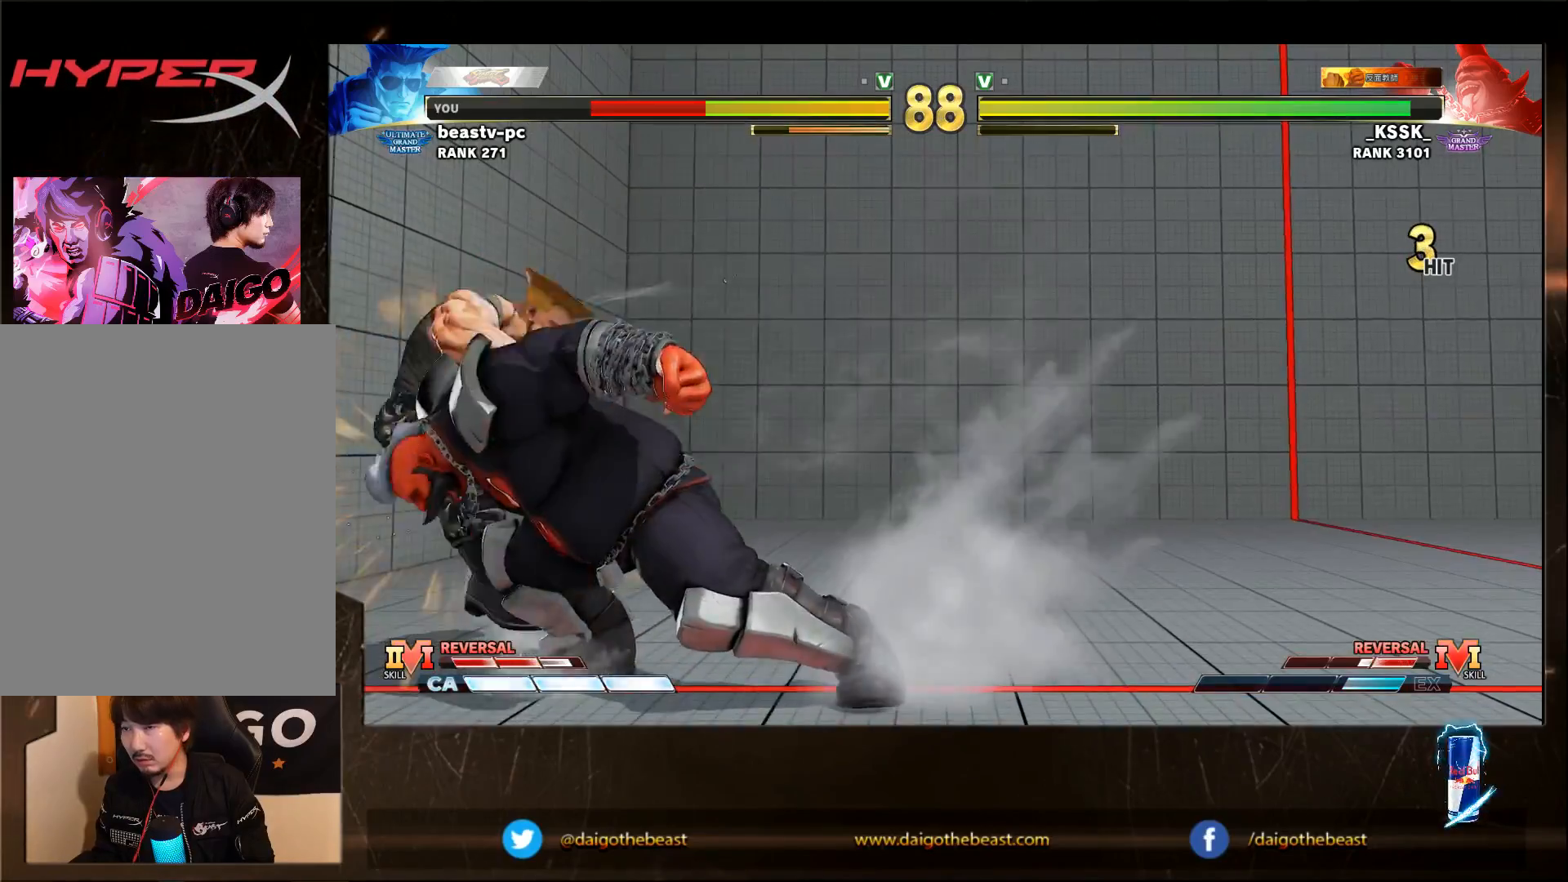
{"buttons": [], "left_stick": "down-left", "events": [[417, "CIRCLE", "down"], [417, "L2", "down"], [450, "CIRCLE", "up"], [450, "L2", "up"]]}
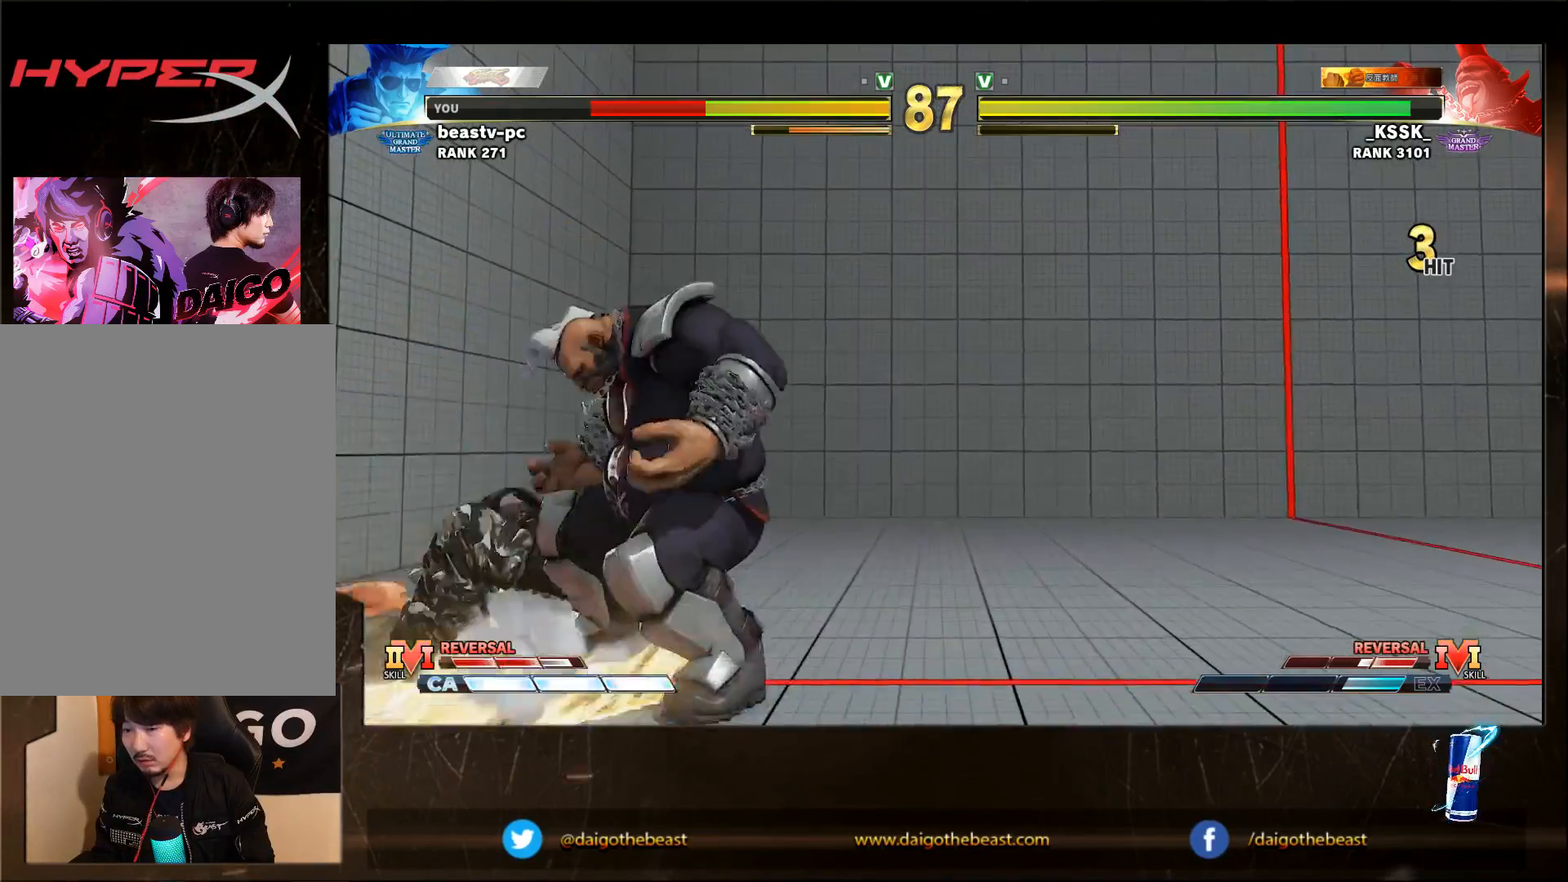
{"buttons": [], "left_stick": "down-left", "events": []}
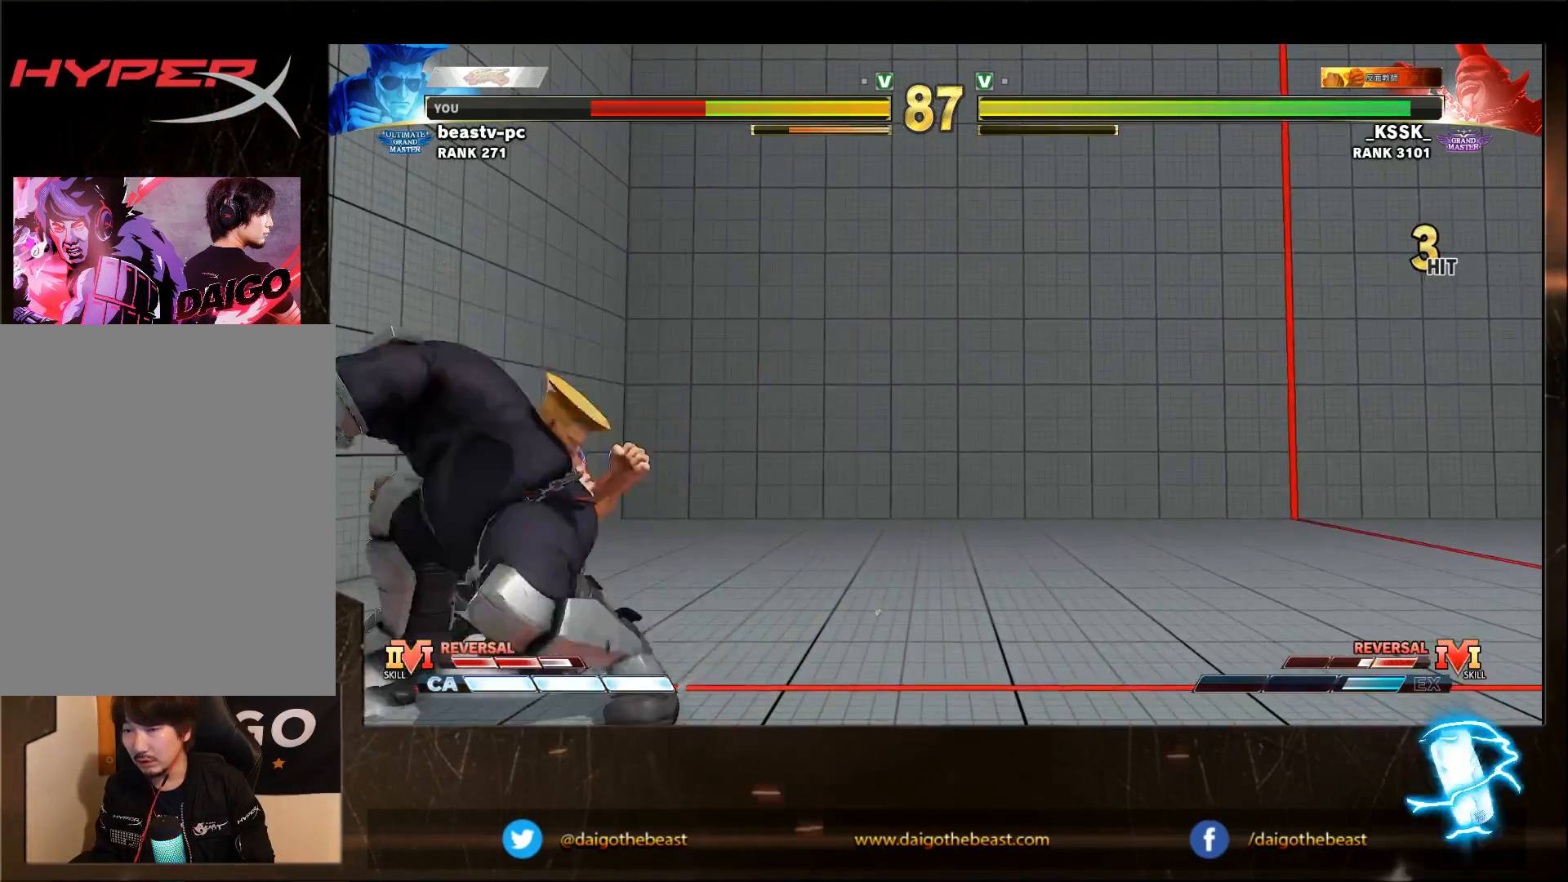
{"buttons": [], "left_stick": "down-left", "events": [[17, "left_stick", "up-left"], [83, "left_stick", "down-left"]]}
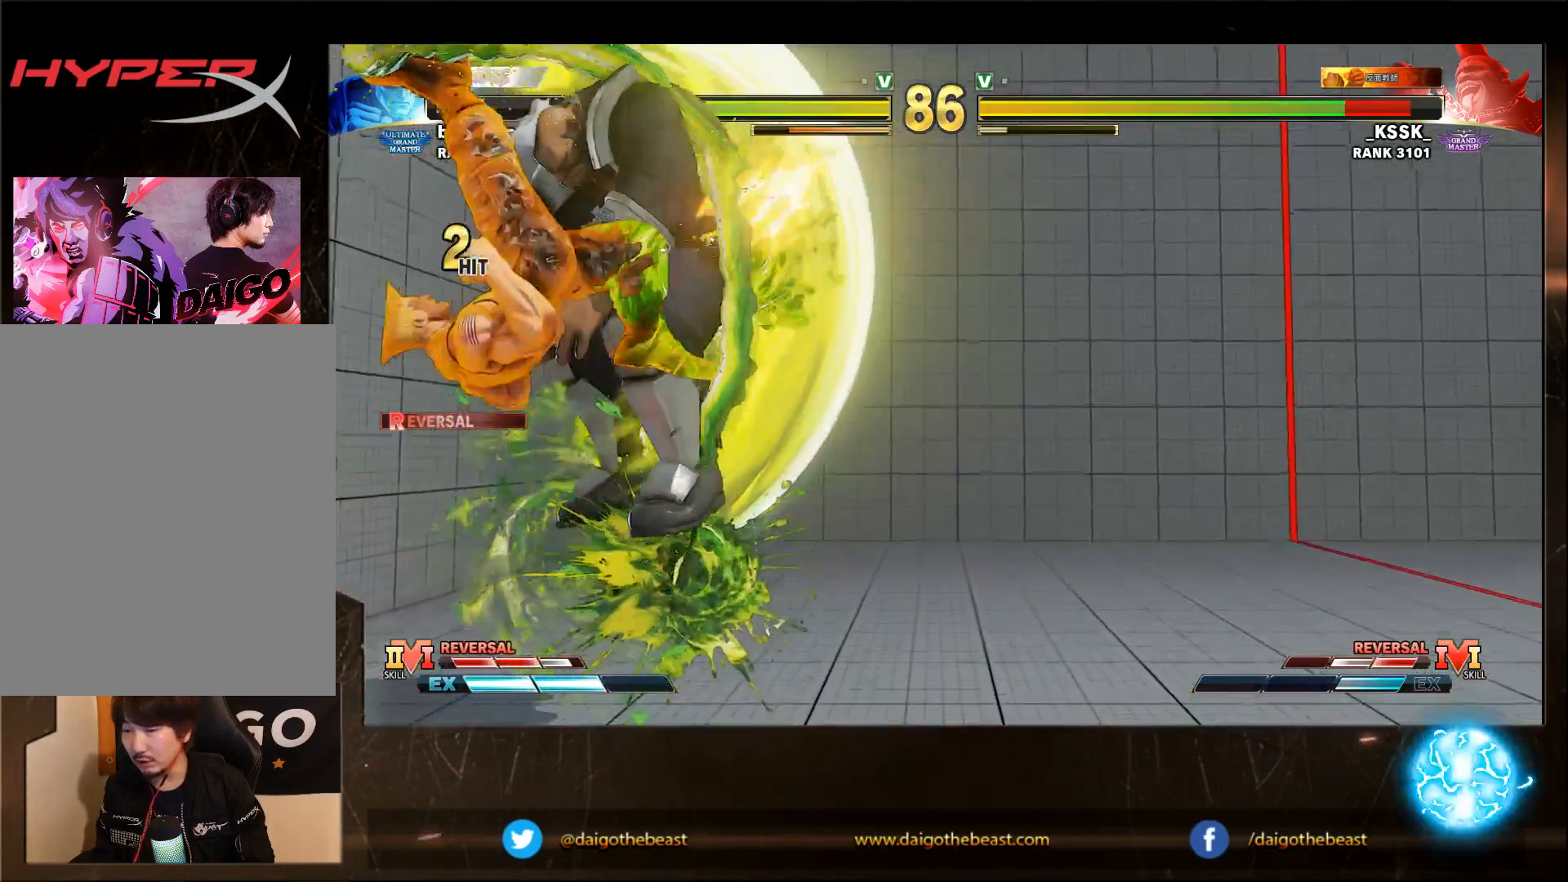
{"buttons": [], "left_stick": "down-left", "events": []}
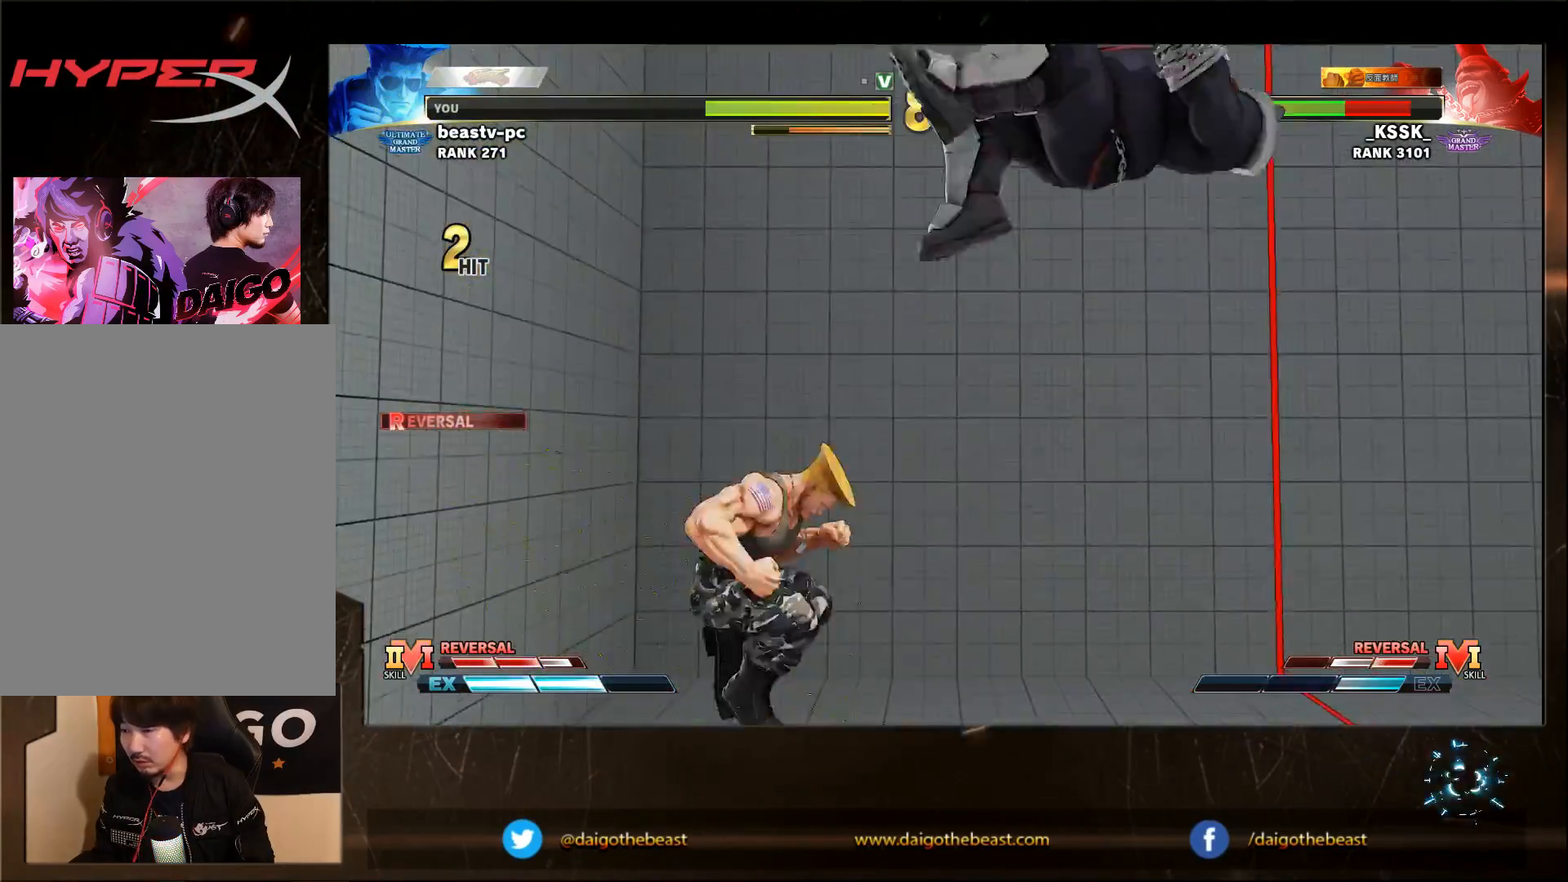
{"buttons": [], "left_stick": "down-left", "events": [[400, "left_stick", "right"], [450, "R1", "down"], [450, "left_stick", "down-left"], [483, "R1", "up"]]}
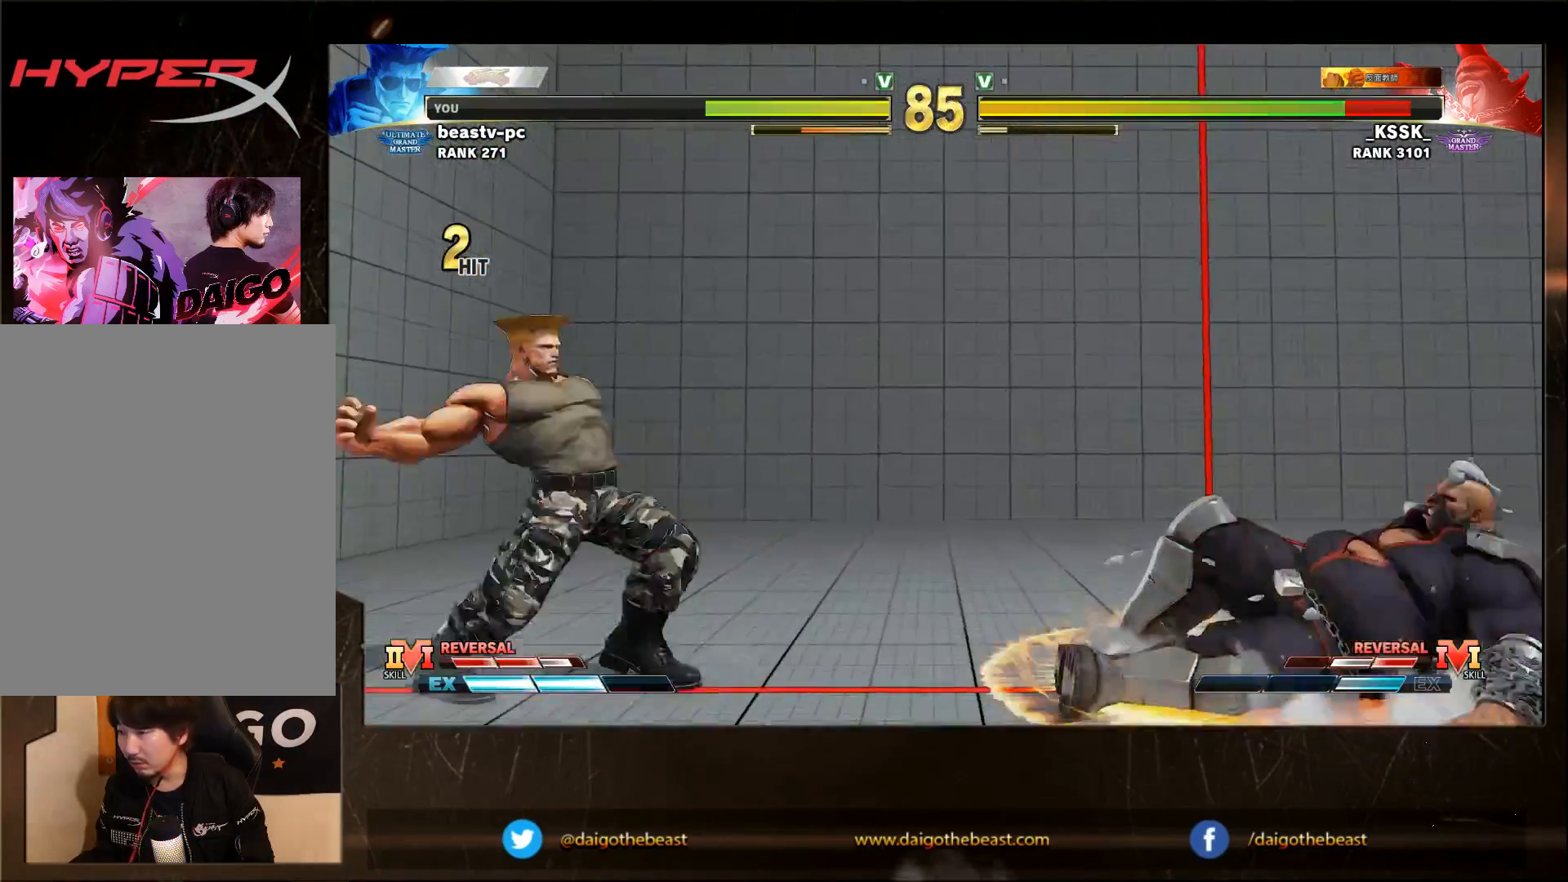
{"buttons": [], "left_stick": "down-left", "events": []}
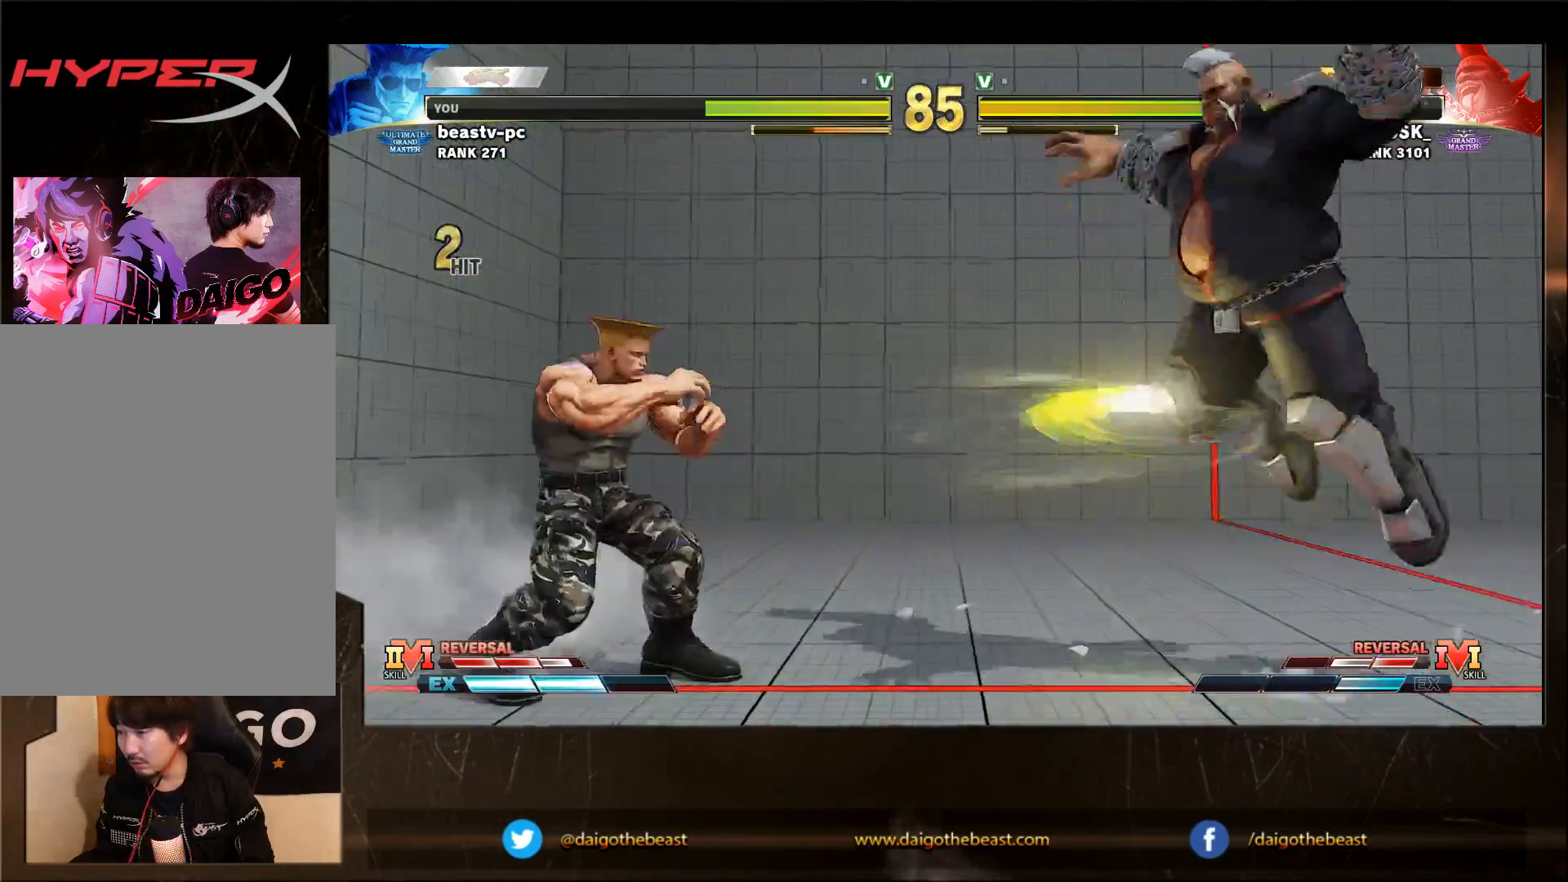
{"buttons": [], "left_stick": "down-left", "events": []}
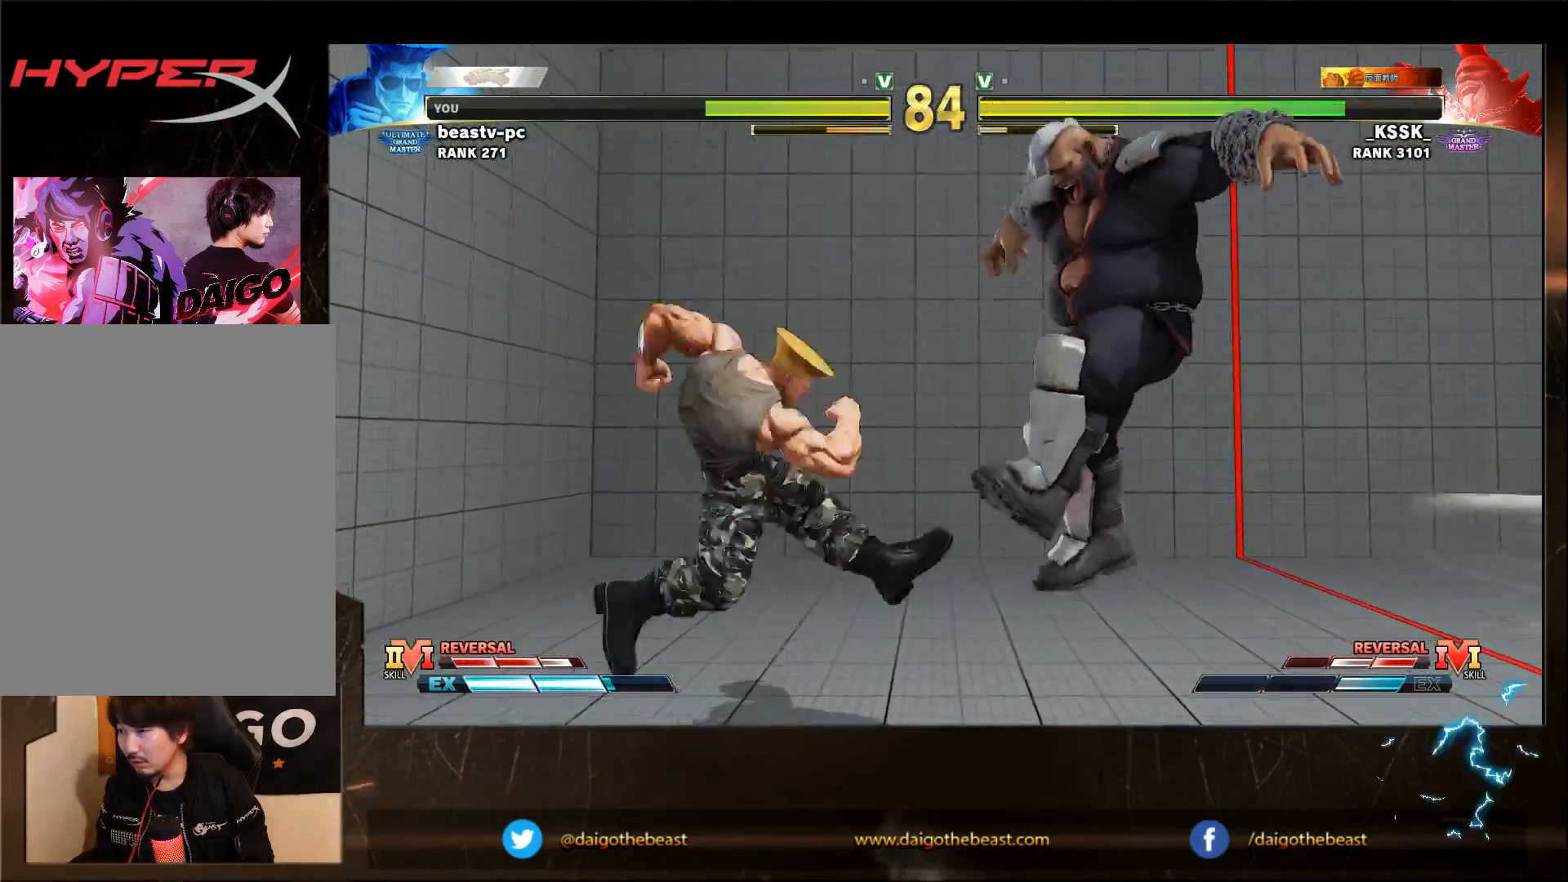
{"buttons": [], "left_stick": "down-left", "events": []}
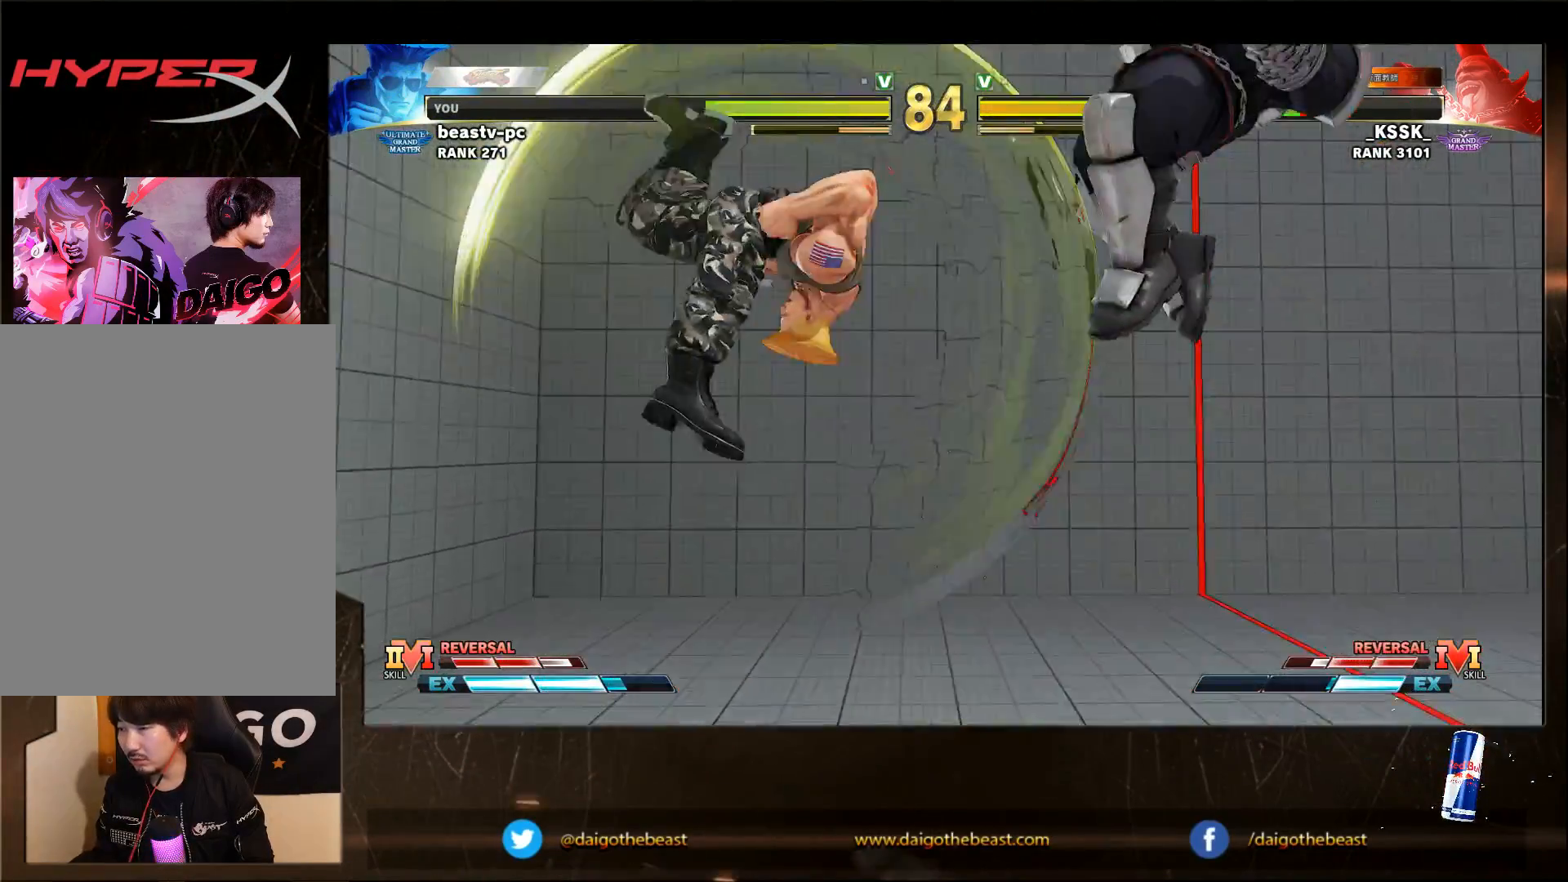
{"buttons": [], "left_stick": "center", "events": [[483, "left_stick", "center"]]}
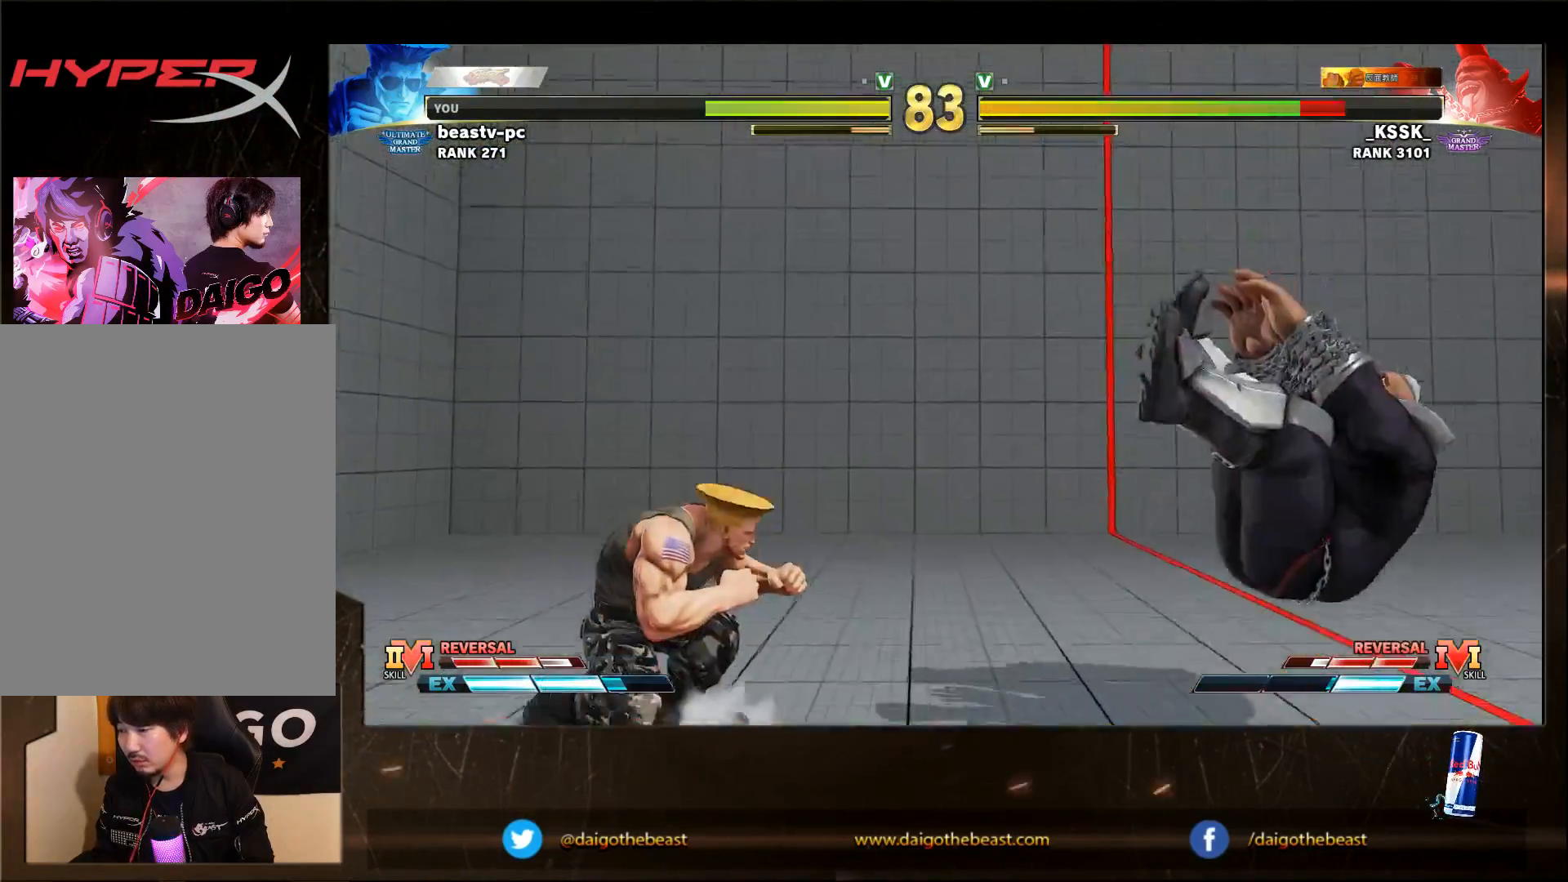
{"buttons": [], "left_stick": "down-left", "events": [[50, "left_stick", "down-left"]]}
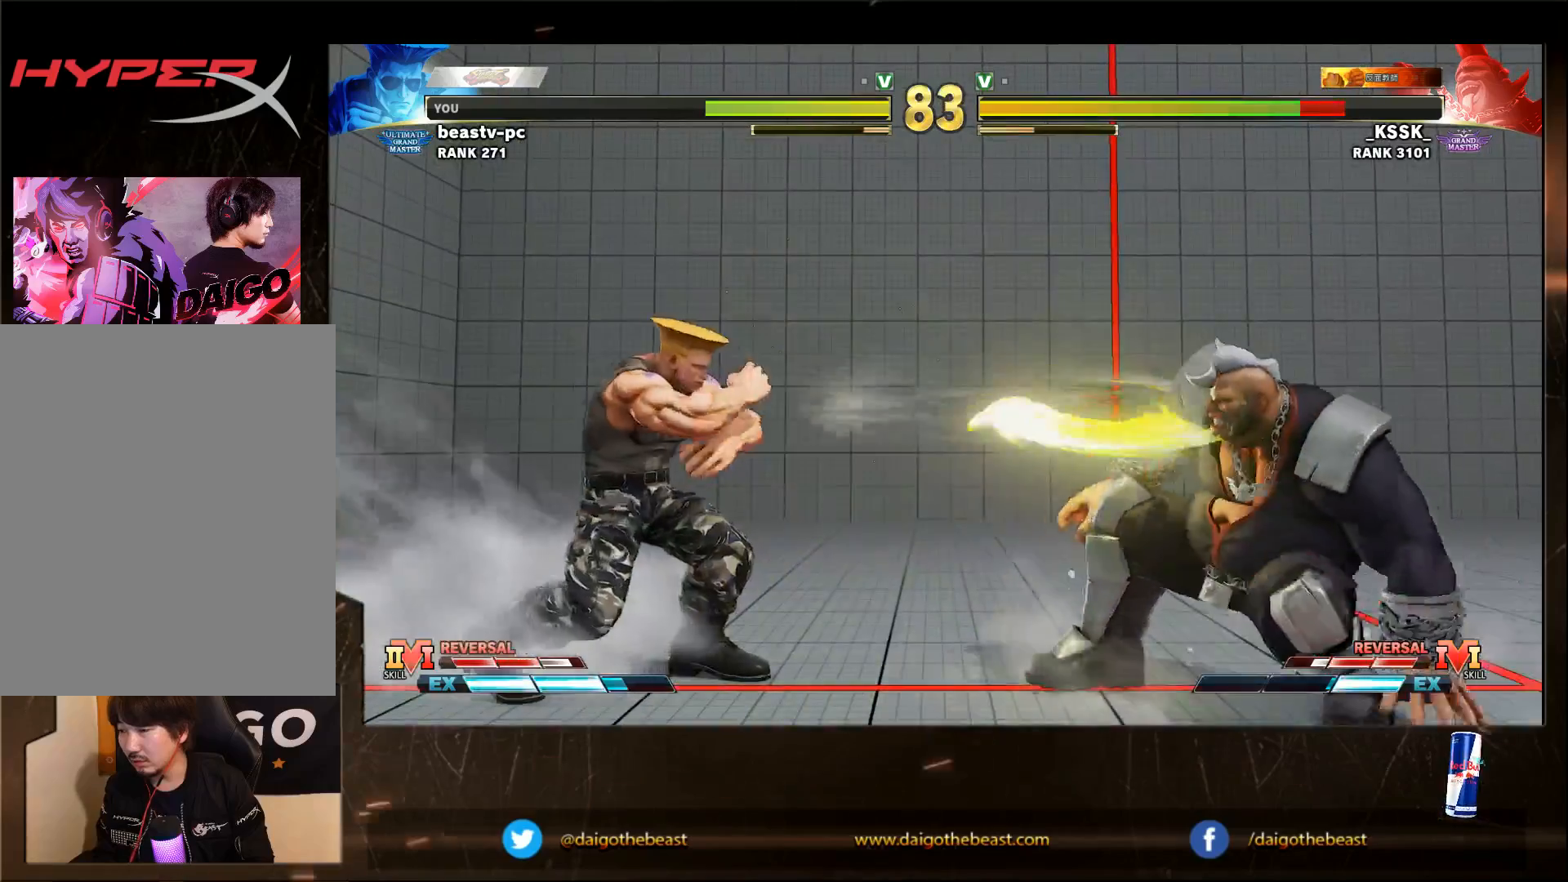
{"buttons": [], "left_stick": "down-left", "events": [[383, "R1", "down"], [383, "left_stick", "right"], [450, "R1", "up"], [450, "left_stick", "down-left"]]}
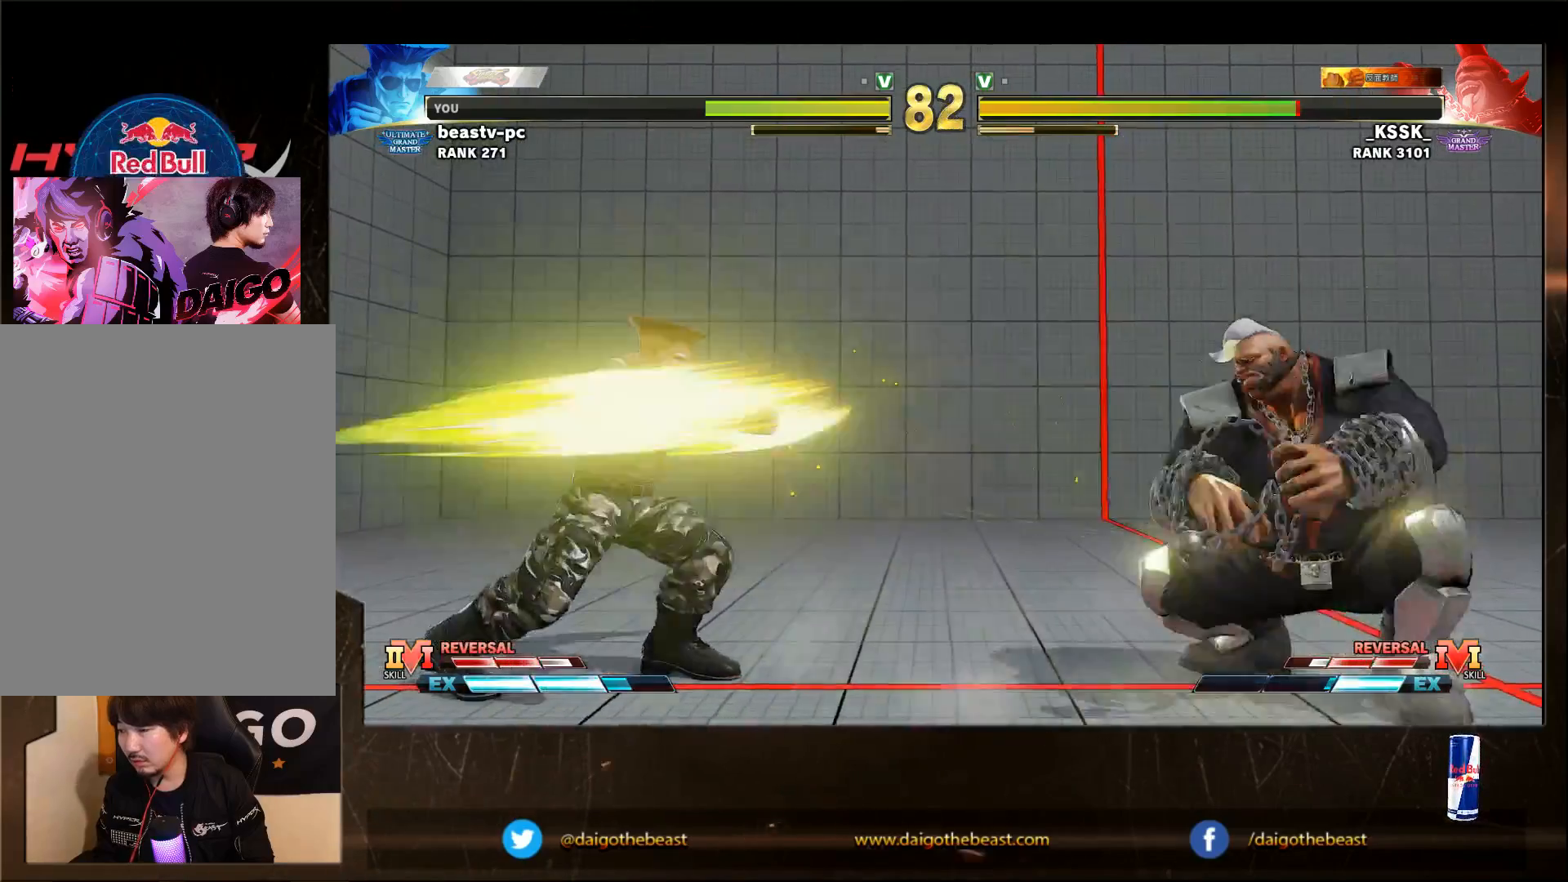
{"buttons": [], "left_stick": "down-left", "events": []}
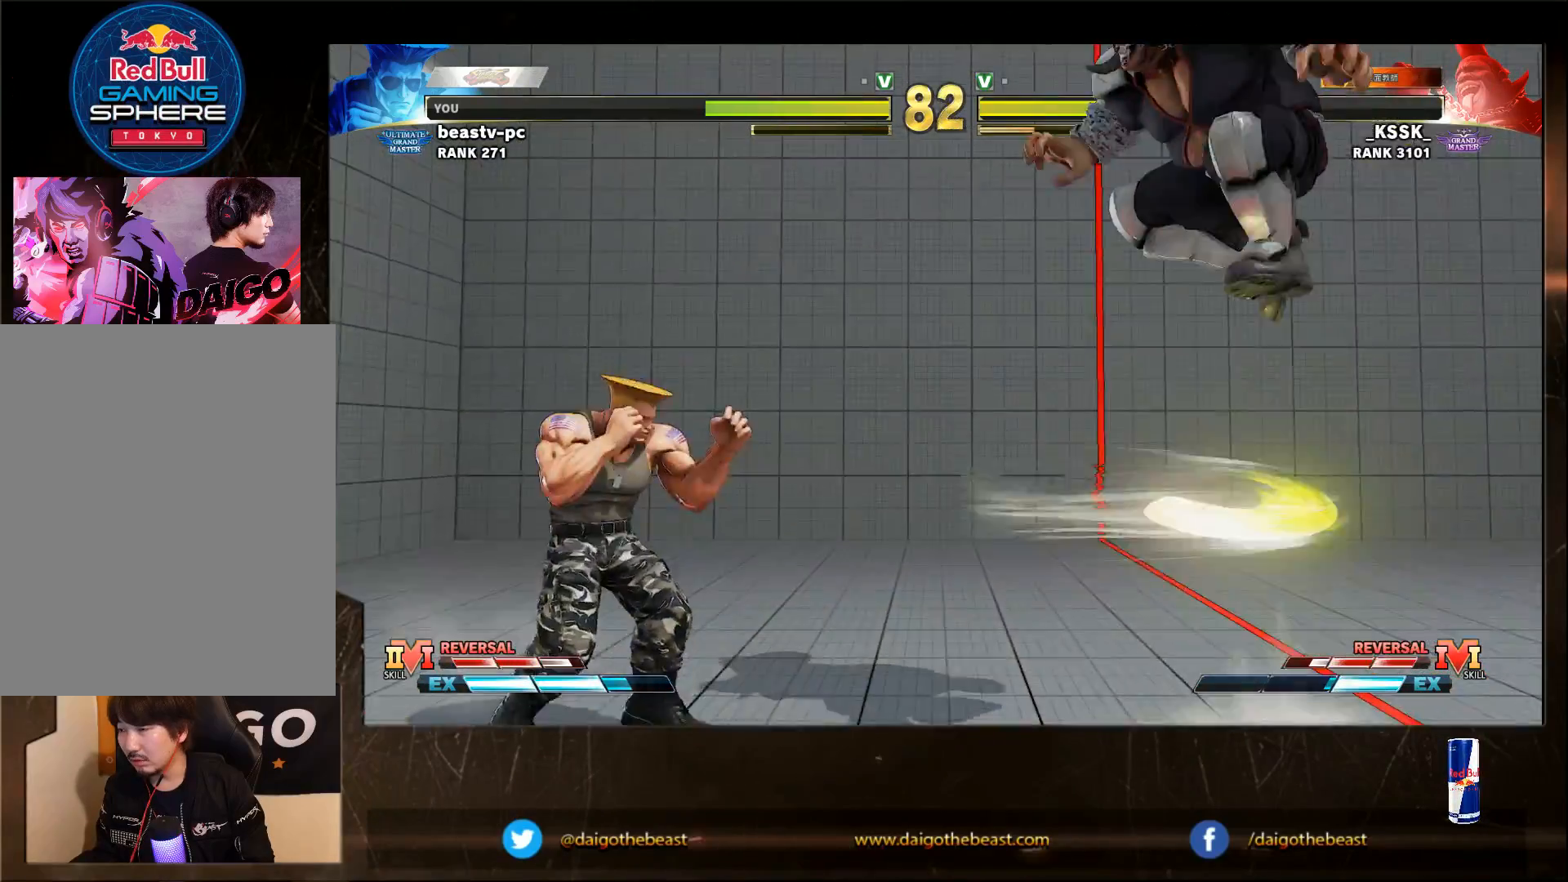
{"buttons": [], "left_stick": "down-left", "events": []}
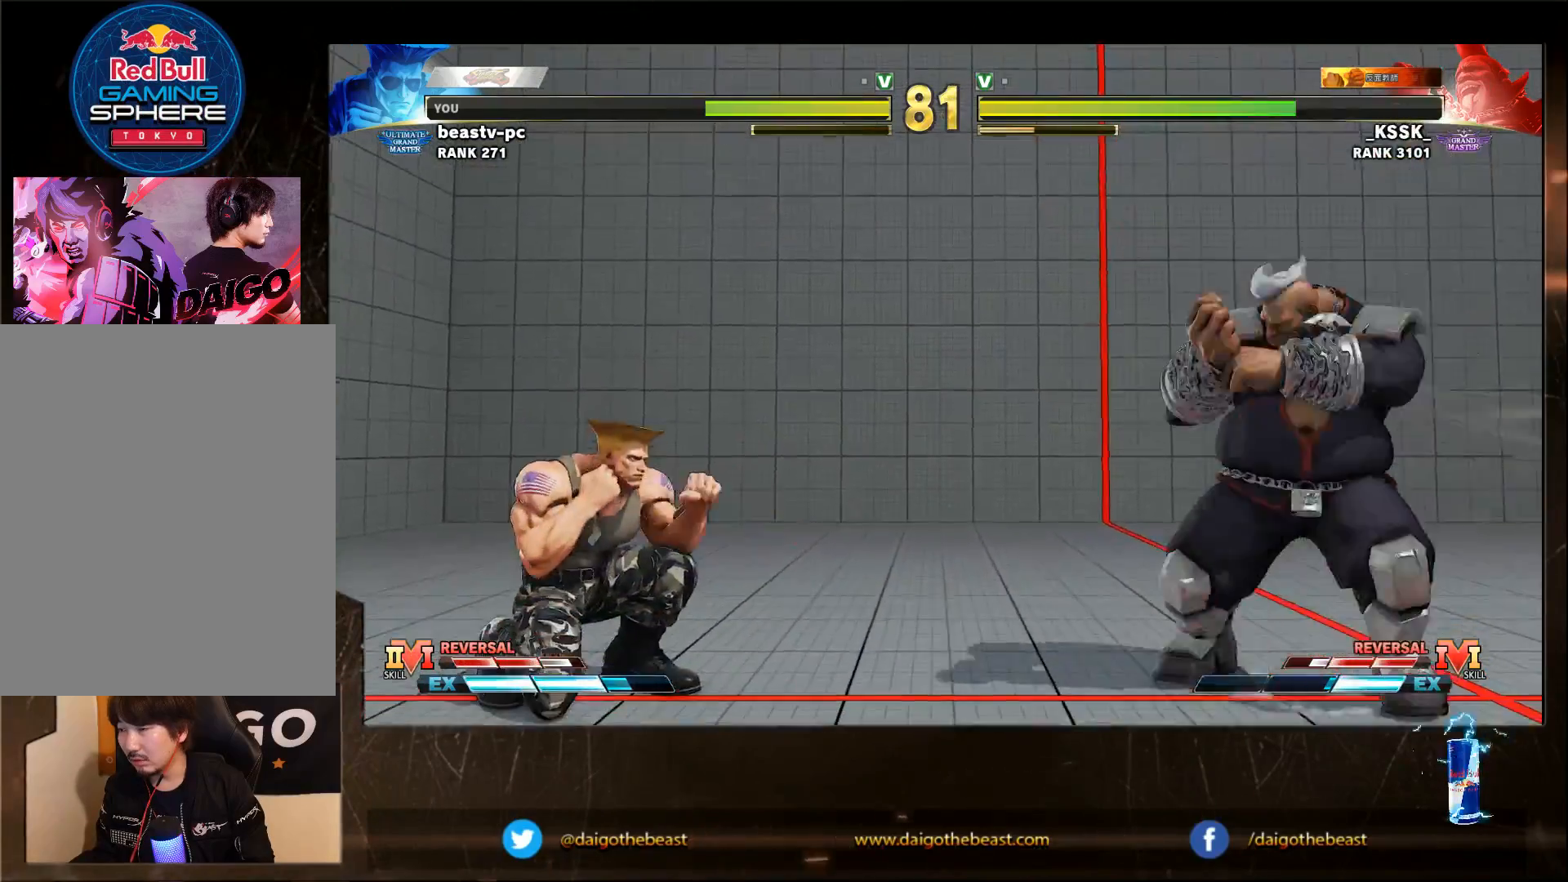
{"buttons": [], "left_stick": "down-left", "events": [[317, "left_stick", "up-right"], [383, "left_stick", "down-left"]]}
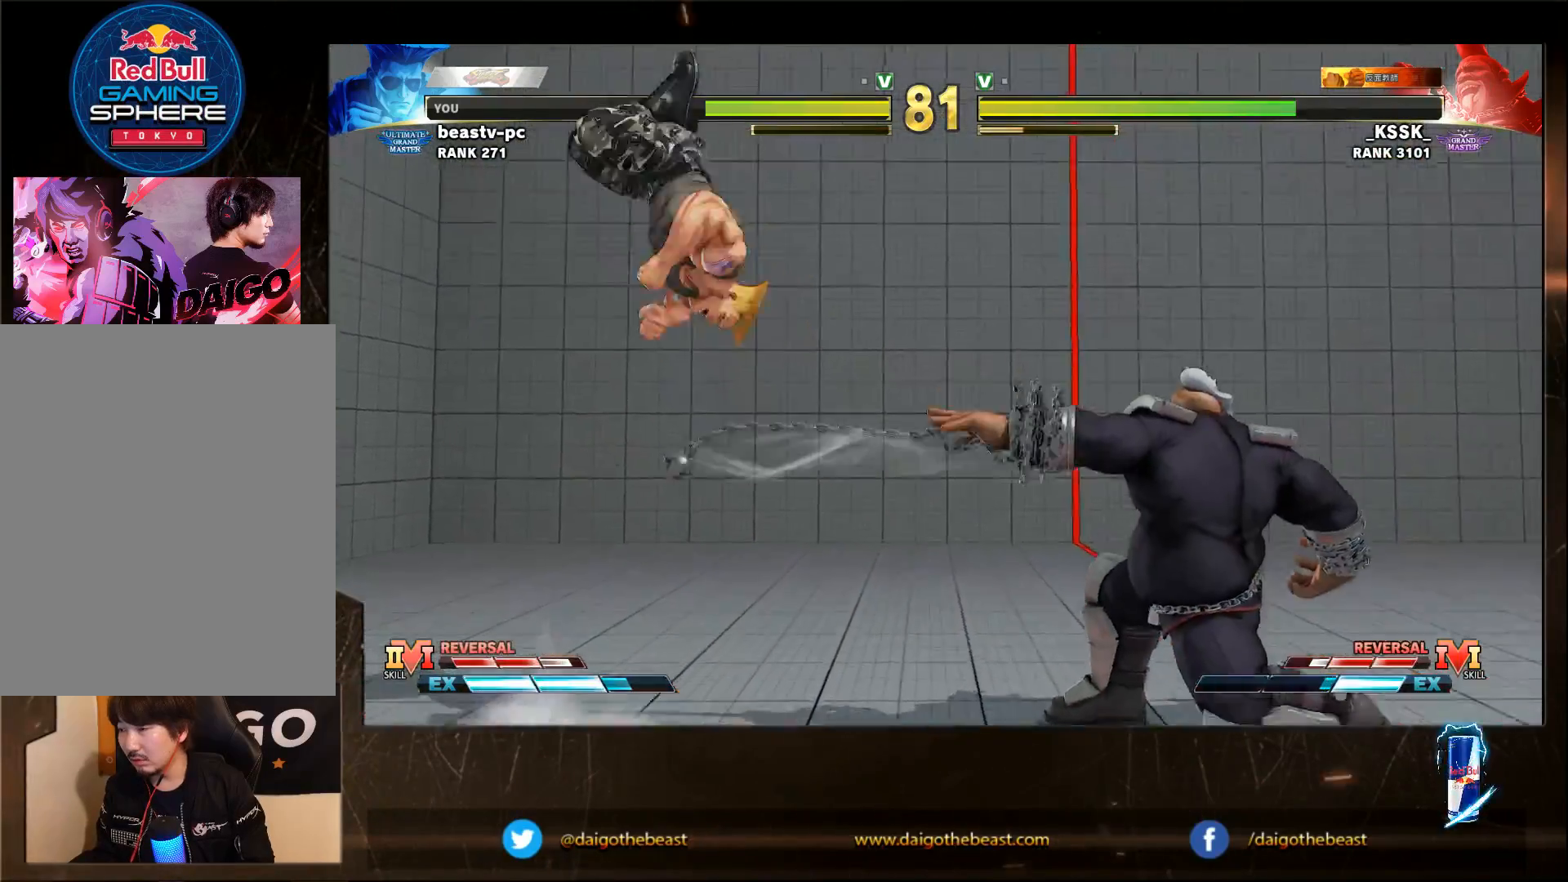
{"buttons": ["R2"], "left_stick": "down-left", "events": [[317, "R2", "down"]]}
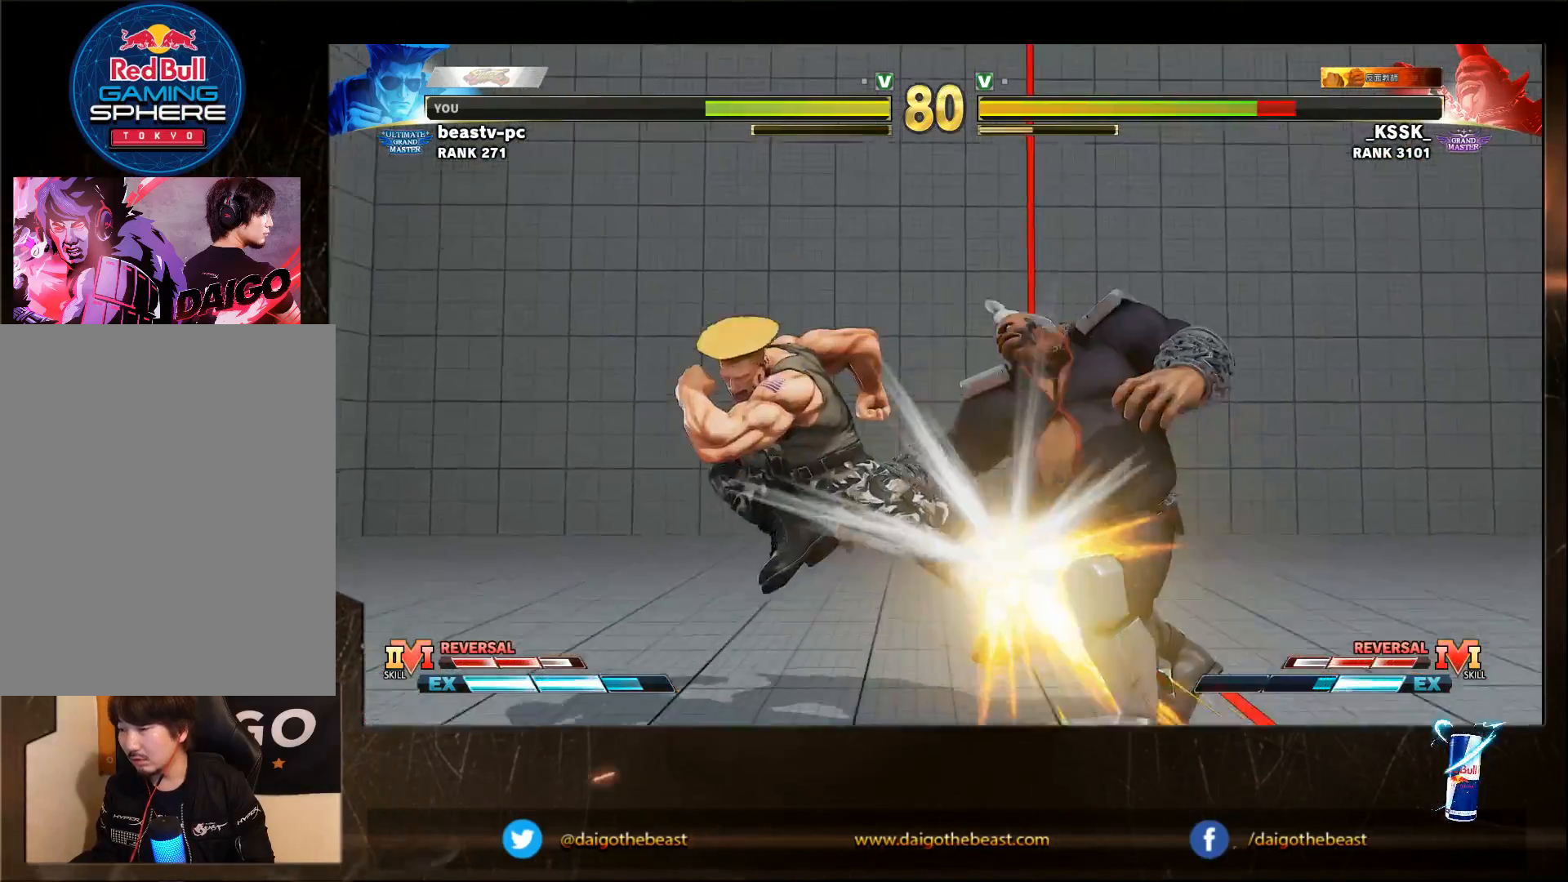
{"buttons": [], "left_stick": "down-left", "events": [[117, "R2", "up"], [317, "TRIANGLE", "down"], [417, "TRIANGLE", "up"]]}
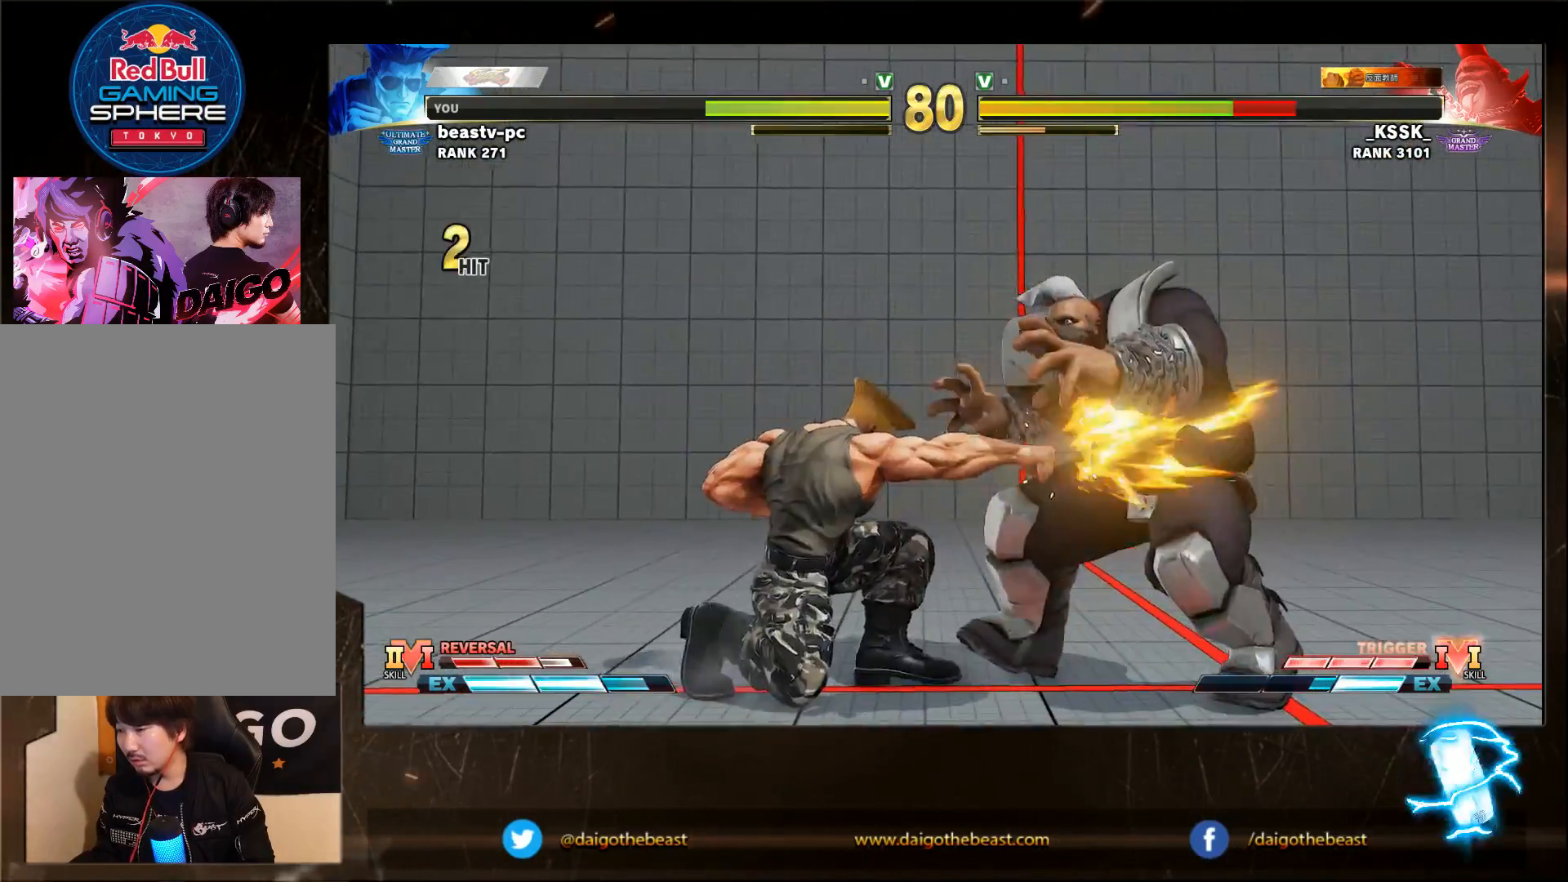
{"buttons": [], "left_stick": "center", "events": [[50, "R1", "down"], [50, "TRIANGLE", "down"], [83, "R1", "up"], [83, "TRIANGLE", "up"], [417, "left_stick", "center"]]}
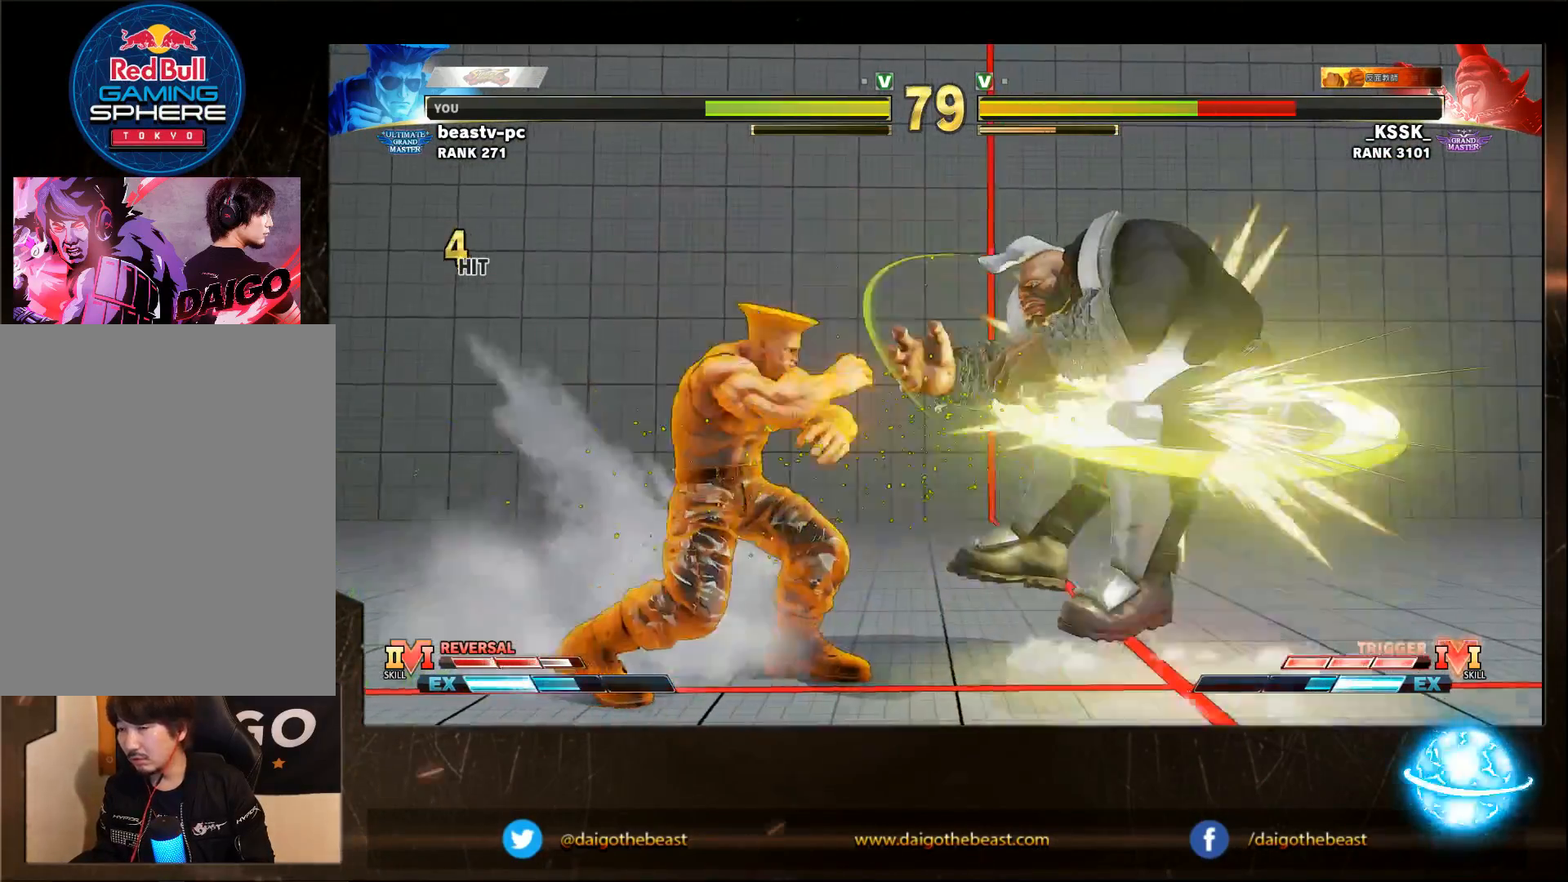
{"buttons": [], "left_stick": "center", "events": []}
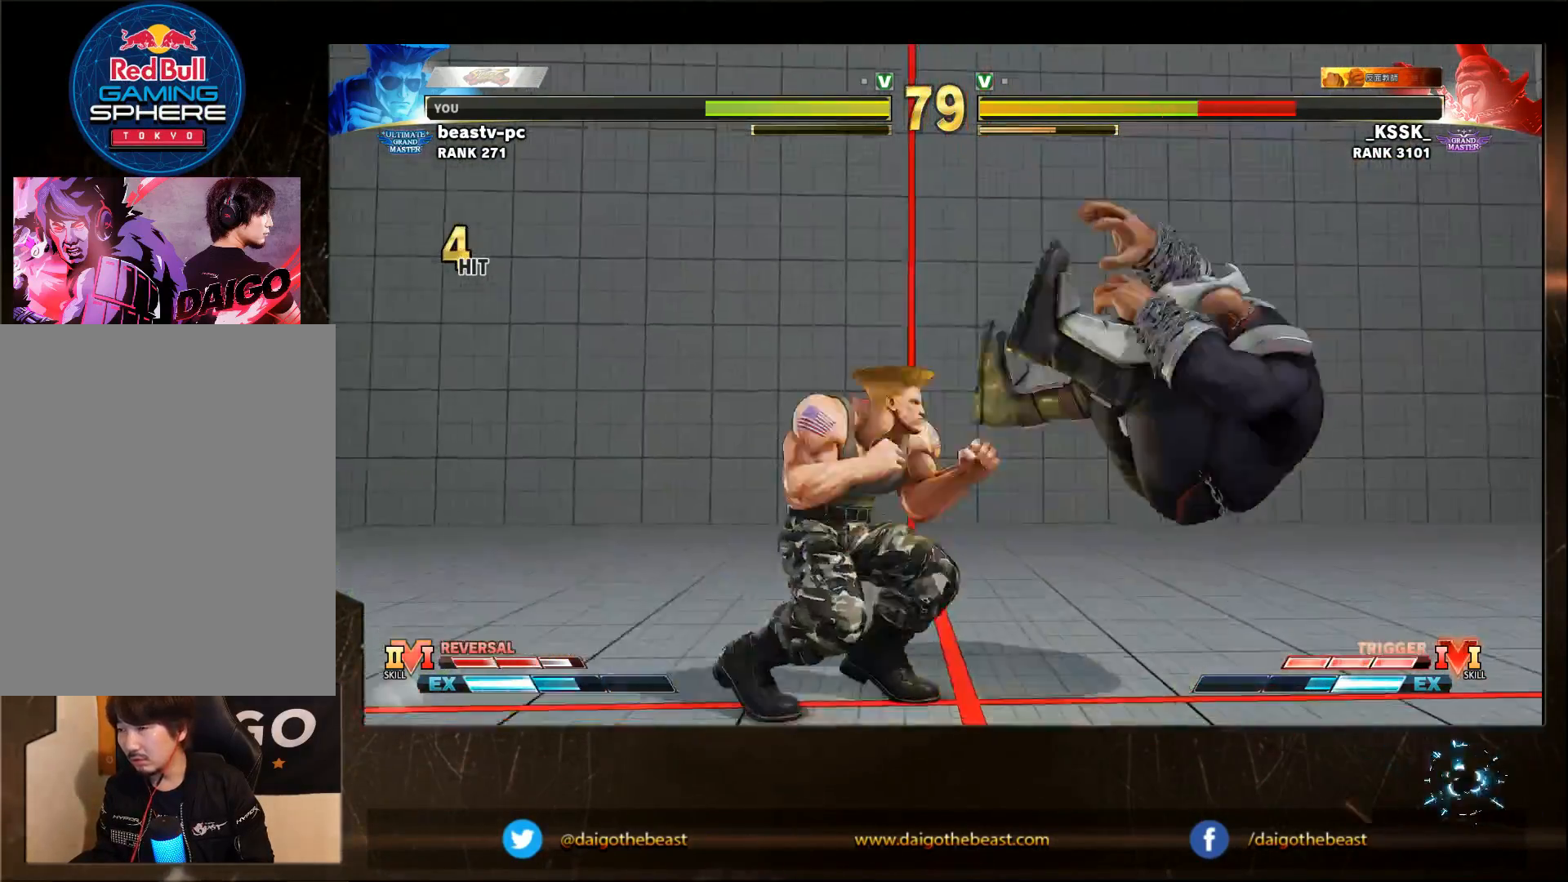
{"buttons": ["TRIANGLE"], "left_stick": "center", "events": [[17, "left_stick", "right"], [483, "TRIANGLE", "down"], [483, "left_stick", "center"]]}
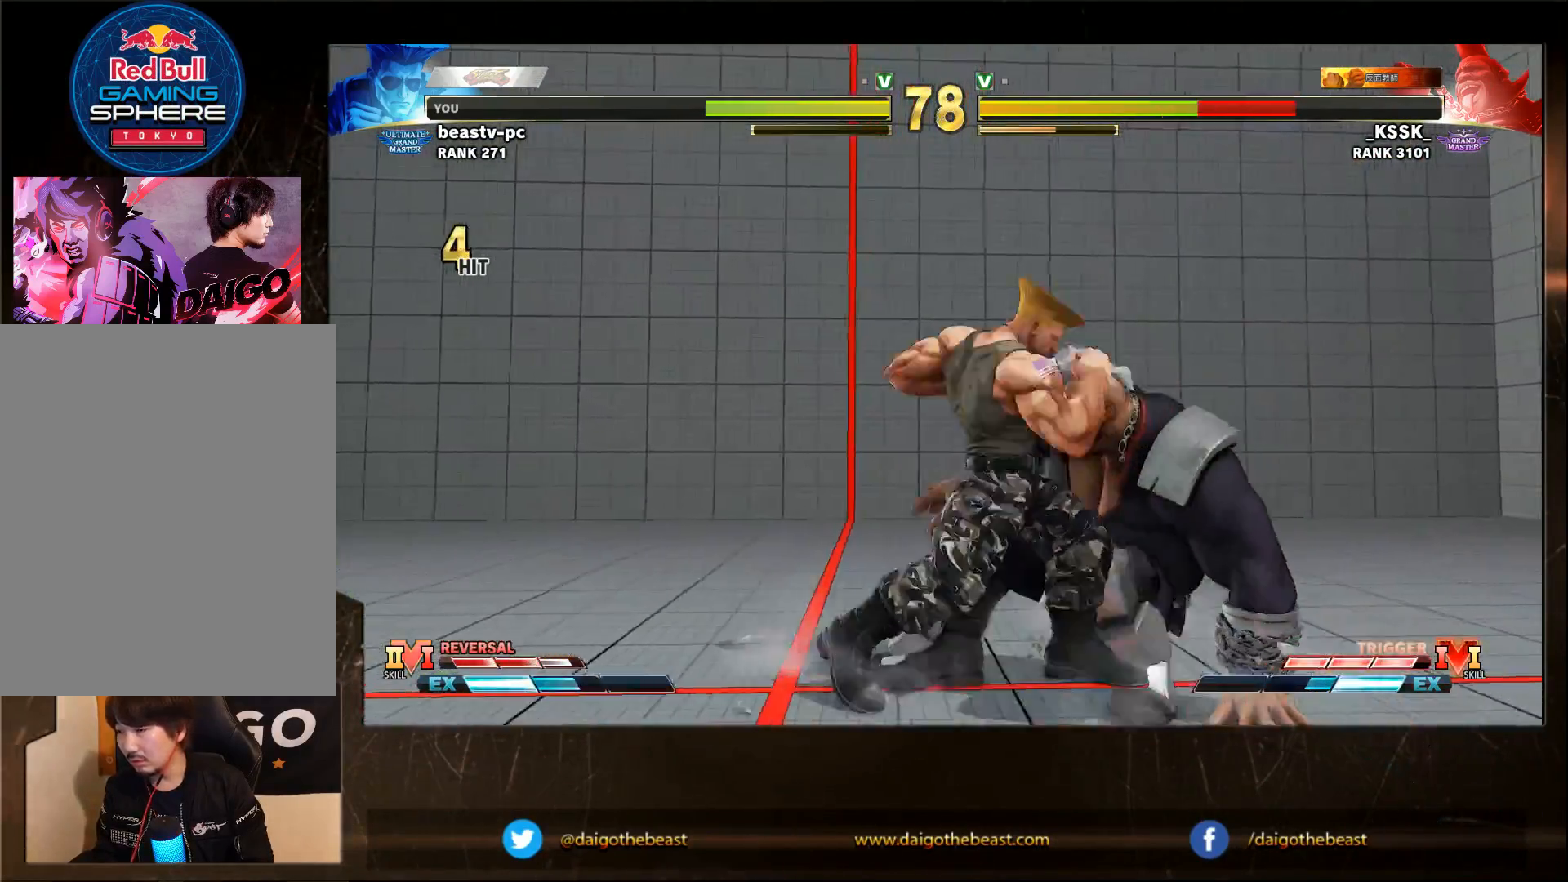
{"buttons": [], "left_stick": "down-left", "events": [[50, "TRIANGLE", "up"], [50, "left_stick", "down-left"]]}
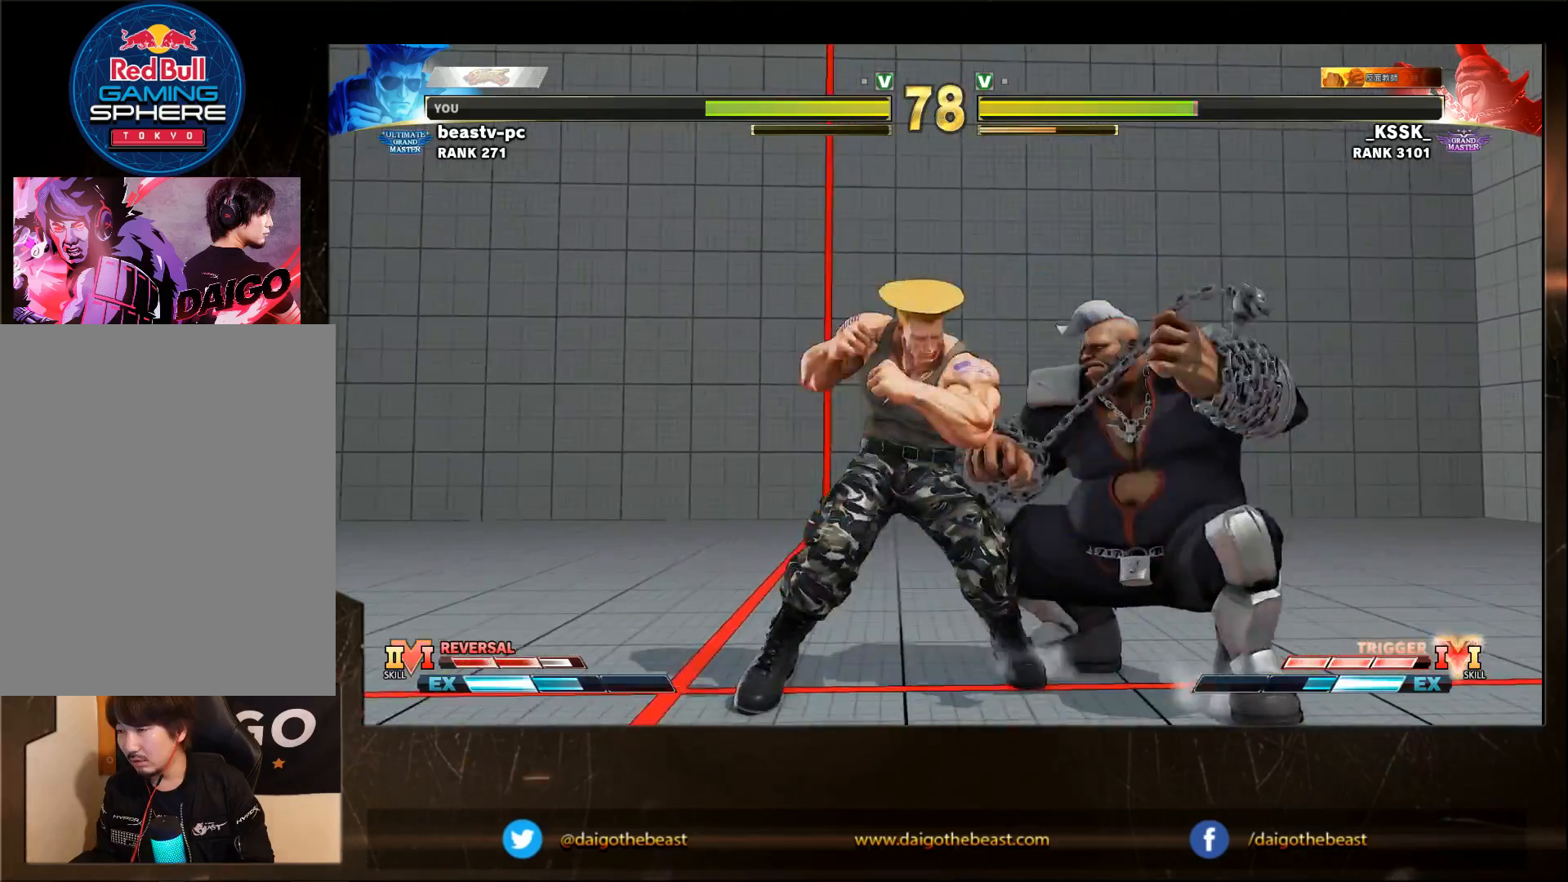
{"buttons": [], "left_stick": "down-left", "events": [[117, "left_stick", "right"], [217, "CROSS", "down"], [217, "SQUARE", "down"], [283, "CROSS", "up"], [283, "SQUARE", "up"], [283, "left_stick", "down-left"]]}
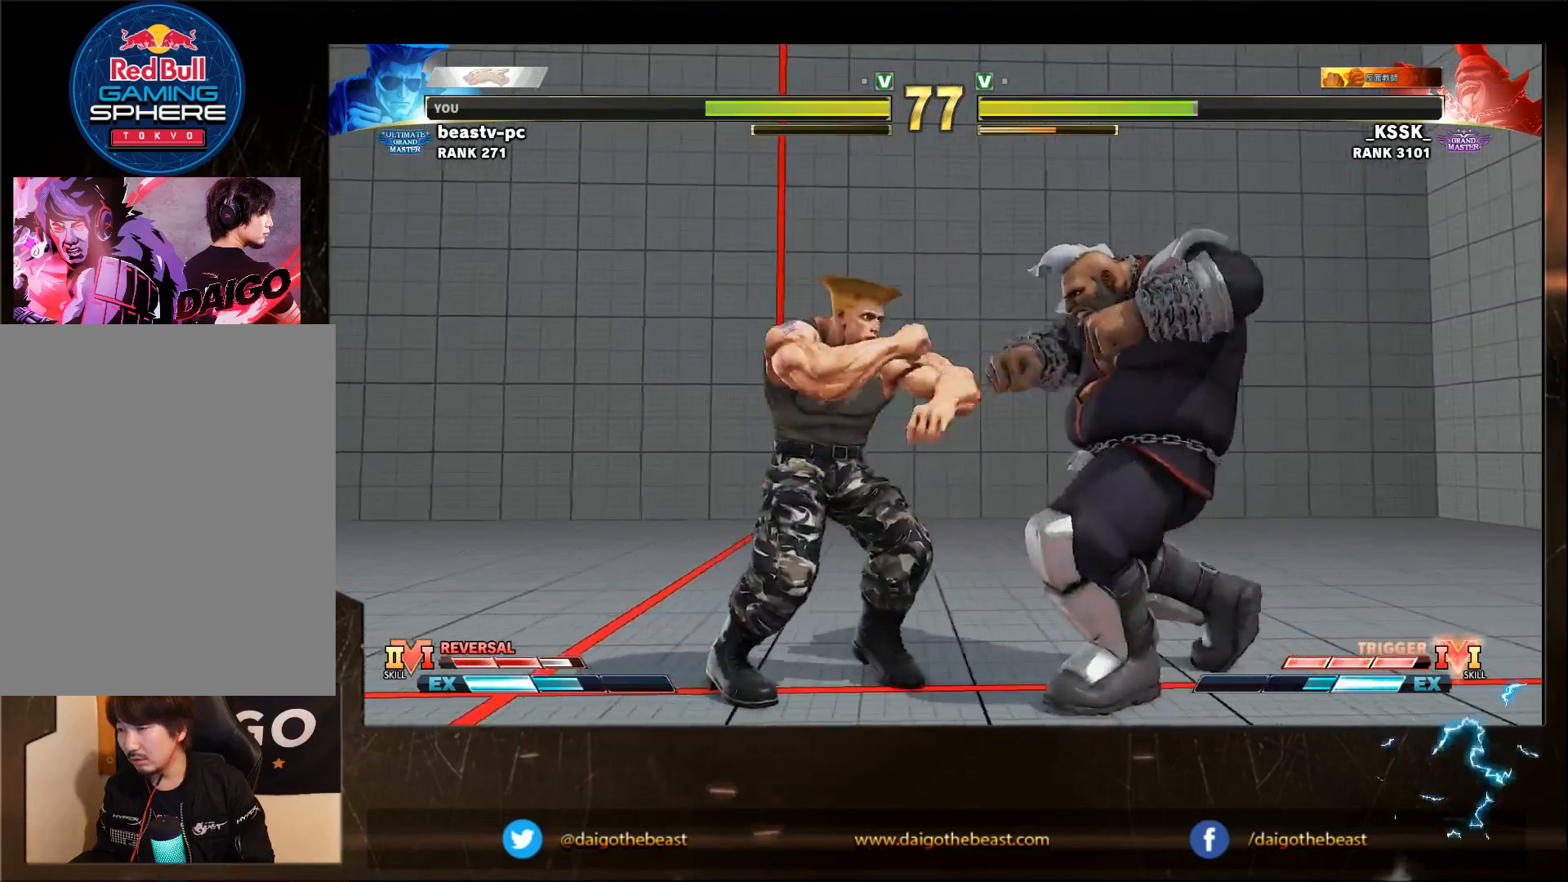
{"buttons": [], "left_stick": "down-left", "events": []}
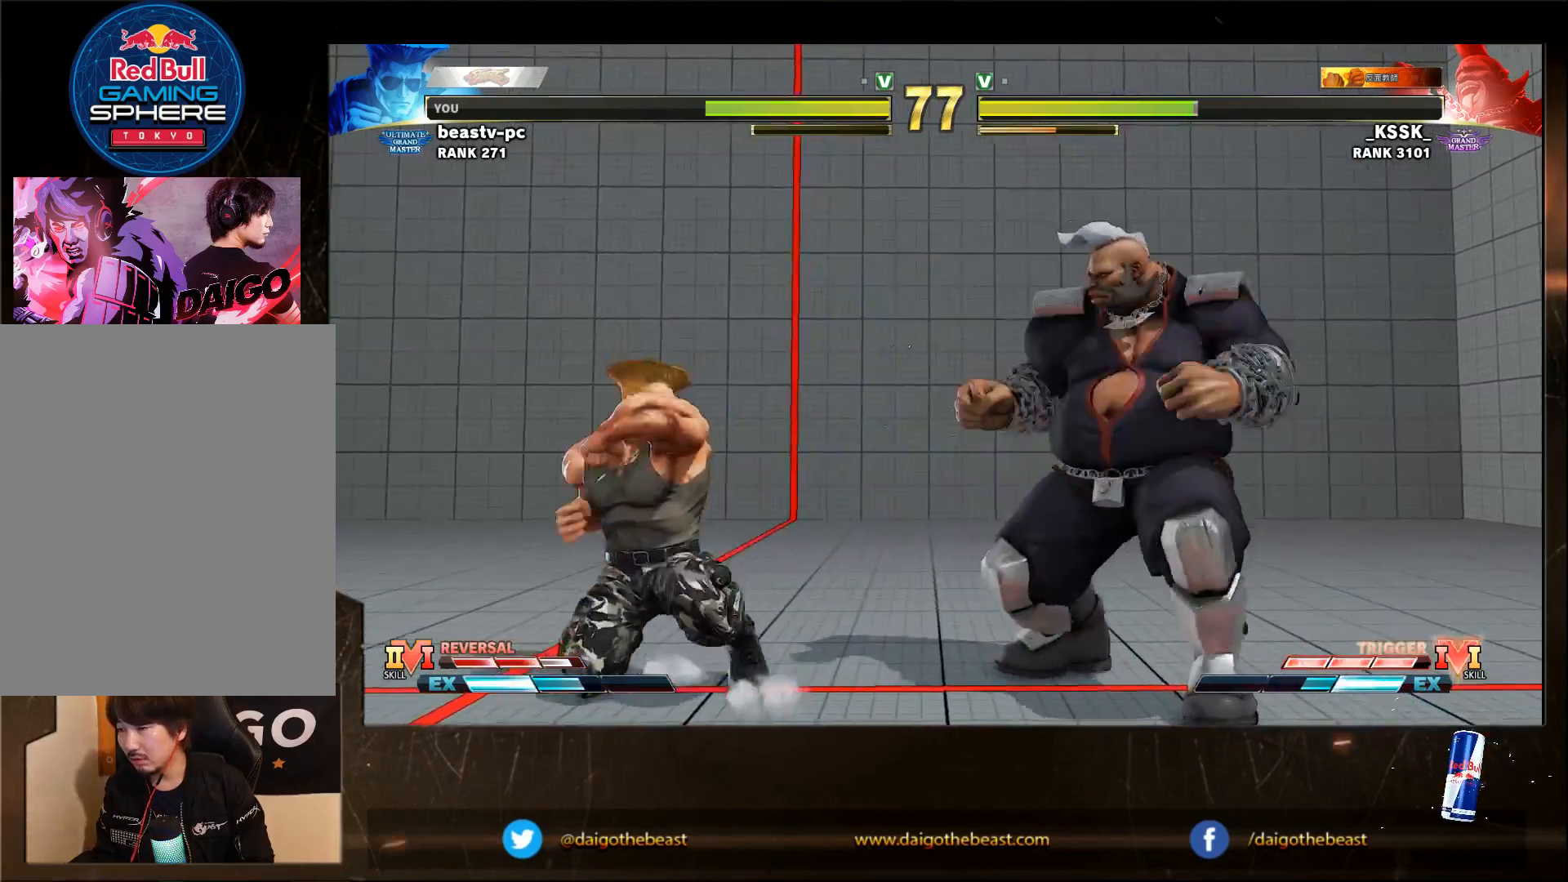
{"buttons": [], "left_stick": "down-left", "events": []}
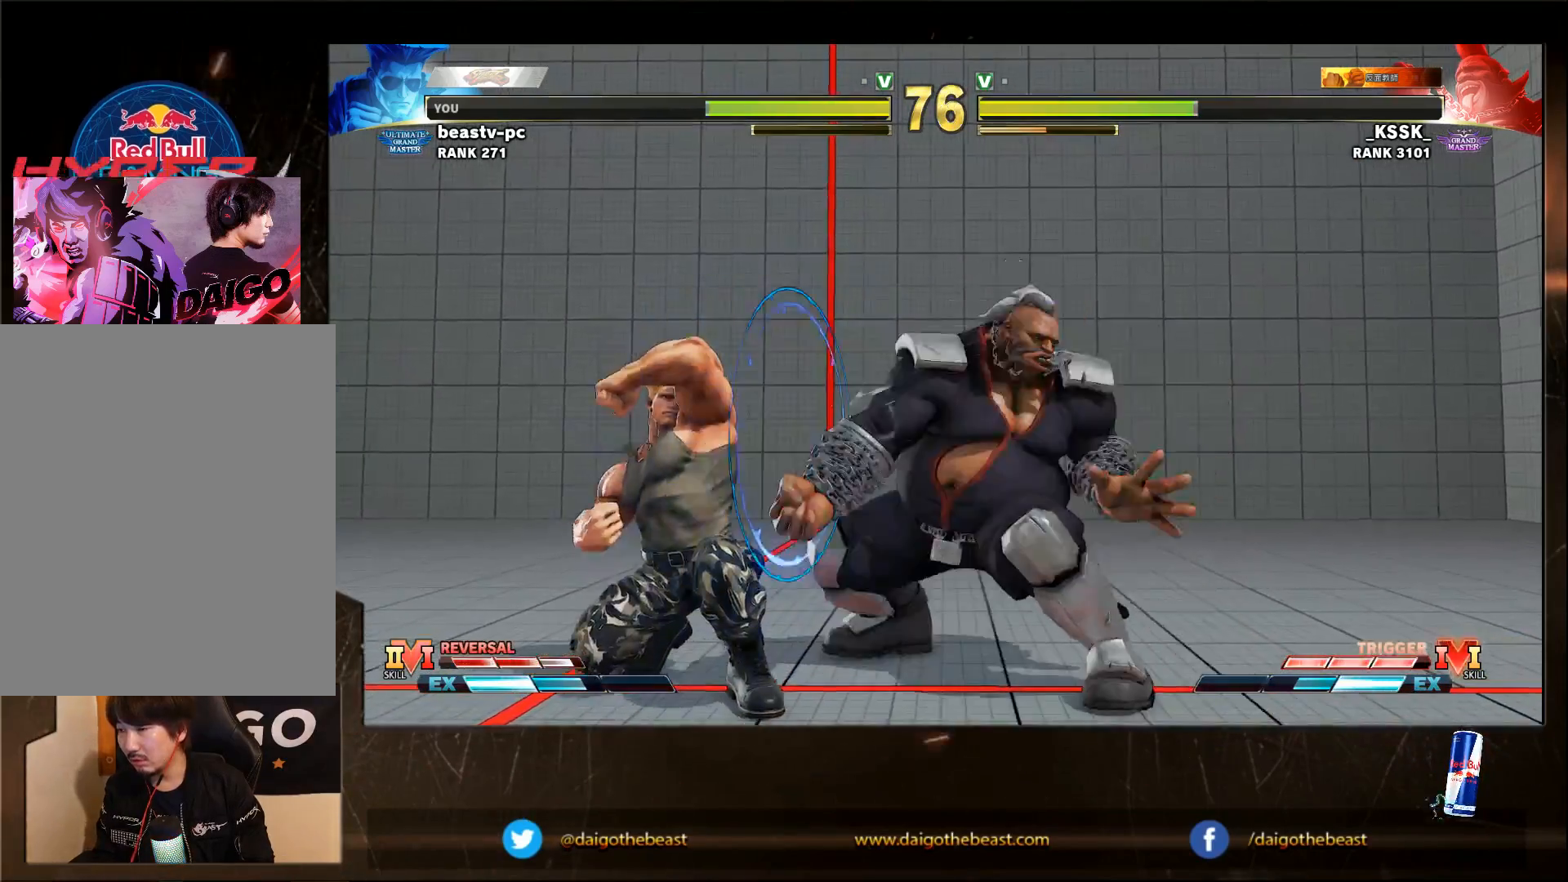
{"buttons": [], "left_stick": "down-left", "events": []}
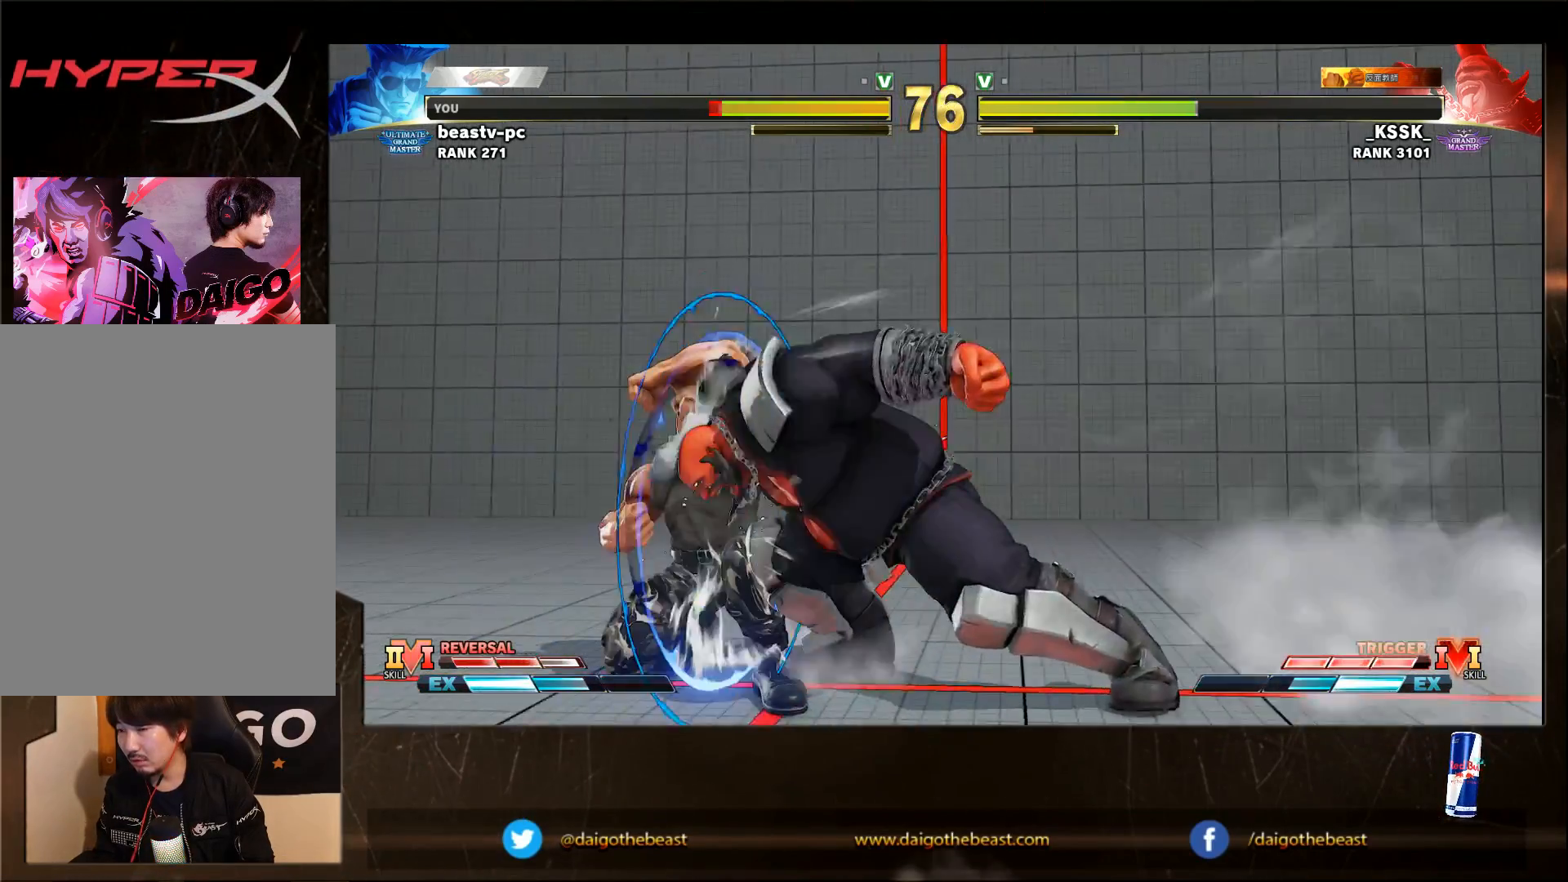
{"buttons": [], "left_stick": "down-left", "events": []}
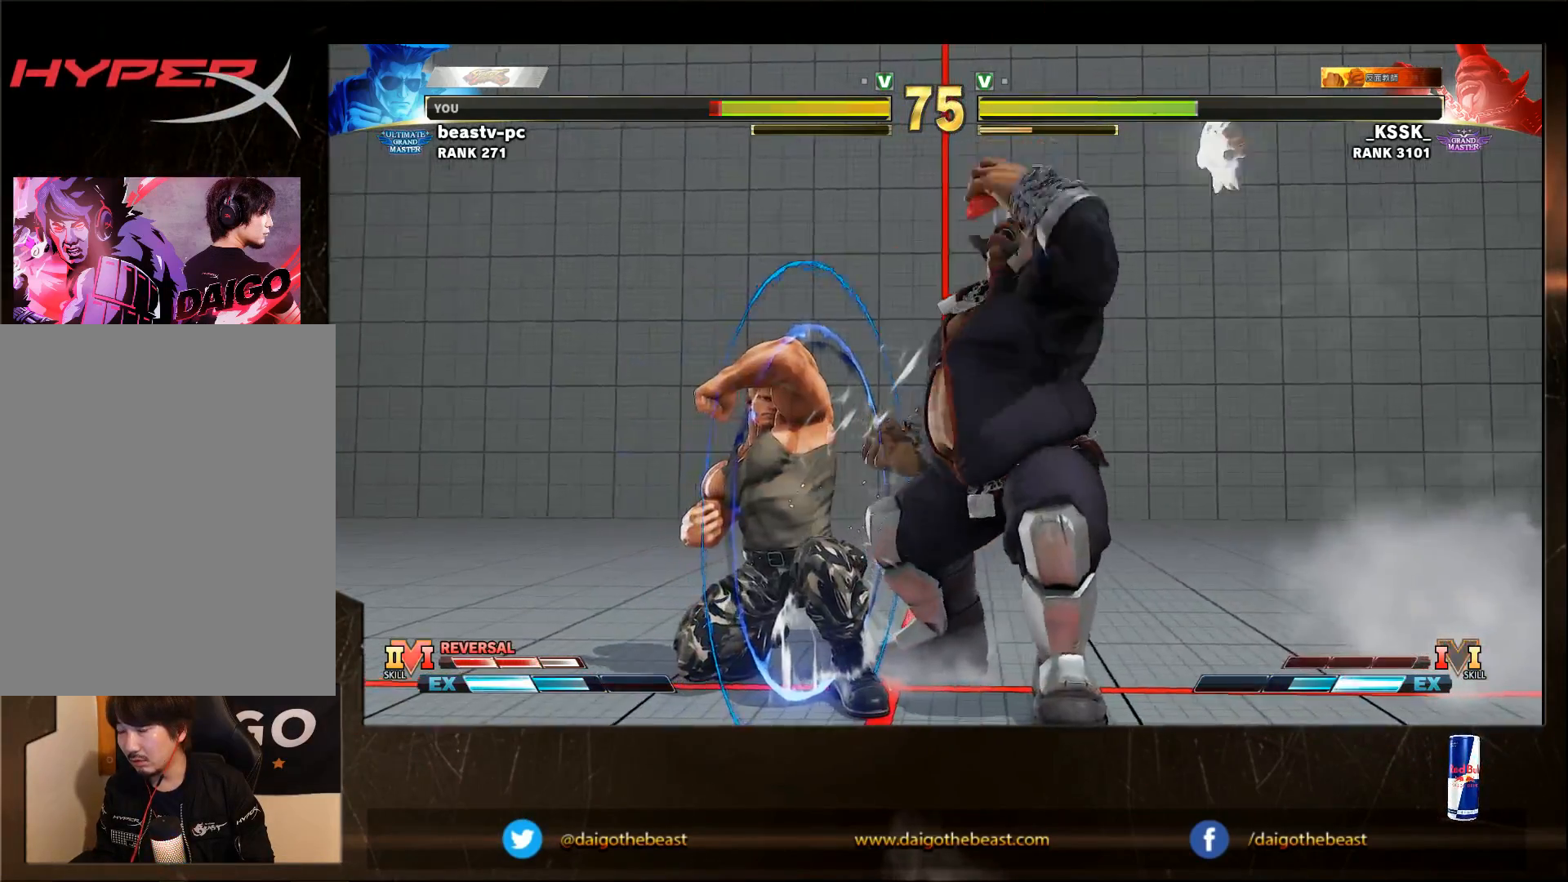
{"buttons": [], "left_stick": "down-left", "events": []}